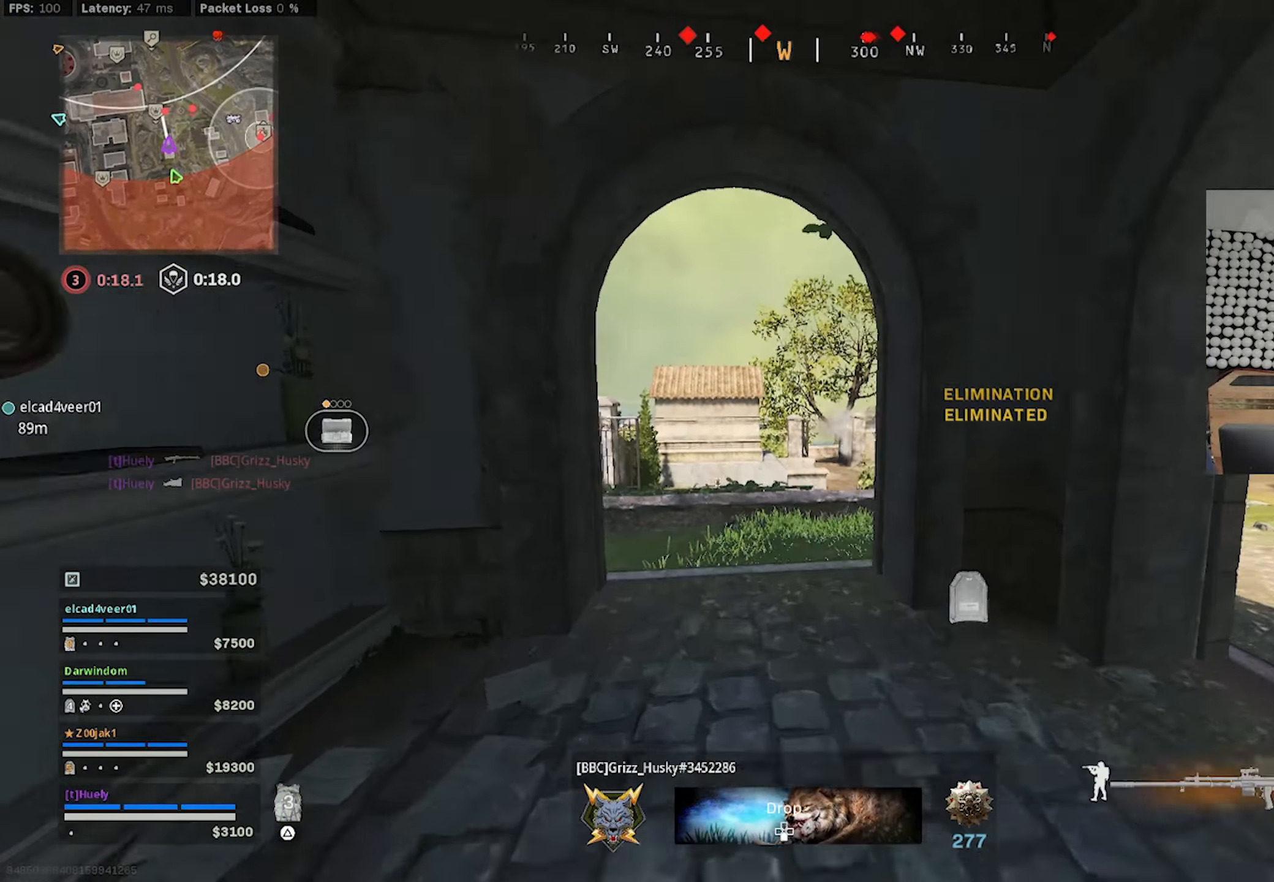
Gameplay with a controller (PlayStation layout); each line is a JSON object with the inputs held at the frame after it. "events" lists button and stick changes between this image and that frame as [ms after this image, input, new state], when the widget could be followed in between.
{"buttons": [], "left_stick": "left", "right_stick": "center", "events": [[184, "right_stick", "center"], [250, "left_stick", "up-left"], [267, "right_stick", "left"], [367, "left_stick", "left"], [384, "right_stick", "center"]]}
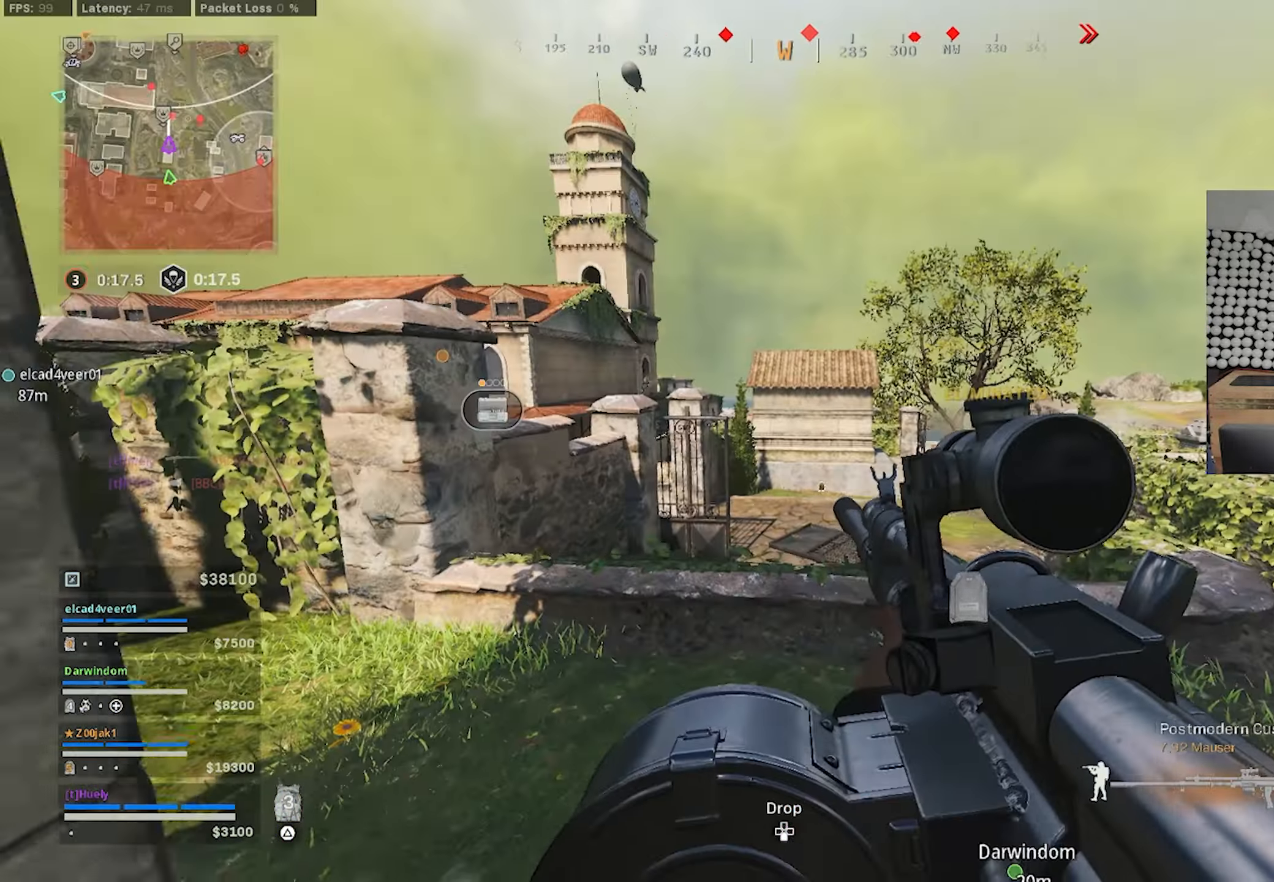
{"buttons": ["L1"], "left_stick": "down-right", "right_stick": "center", "events": [[184, "left_stick", "down-right"], [200, "right_stick", "up-left"], [233, "L1", "down"], [333, "right_stick", "center"]]}
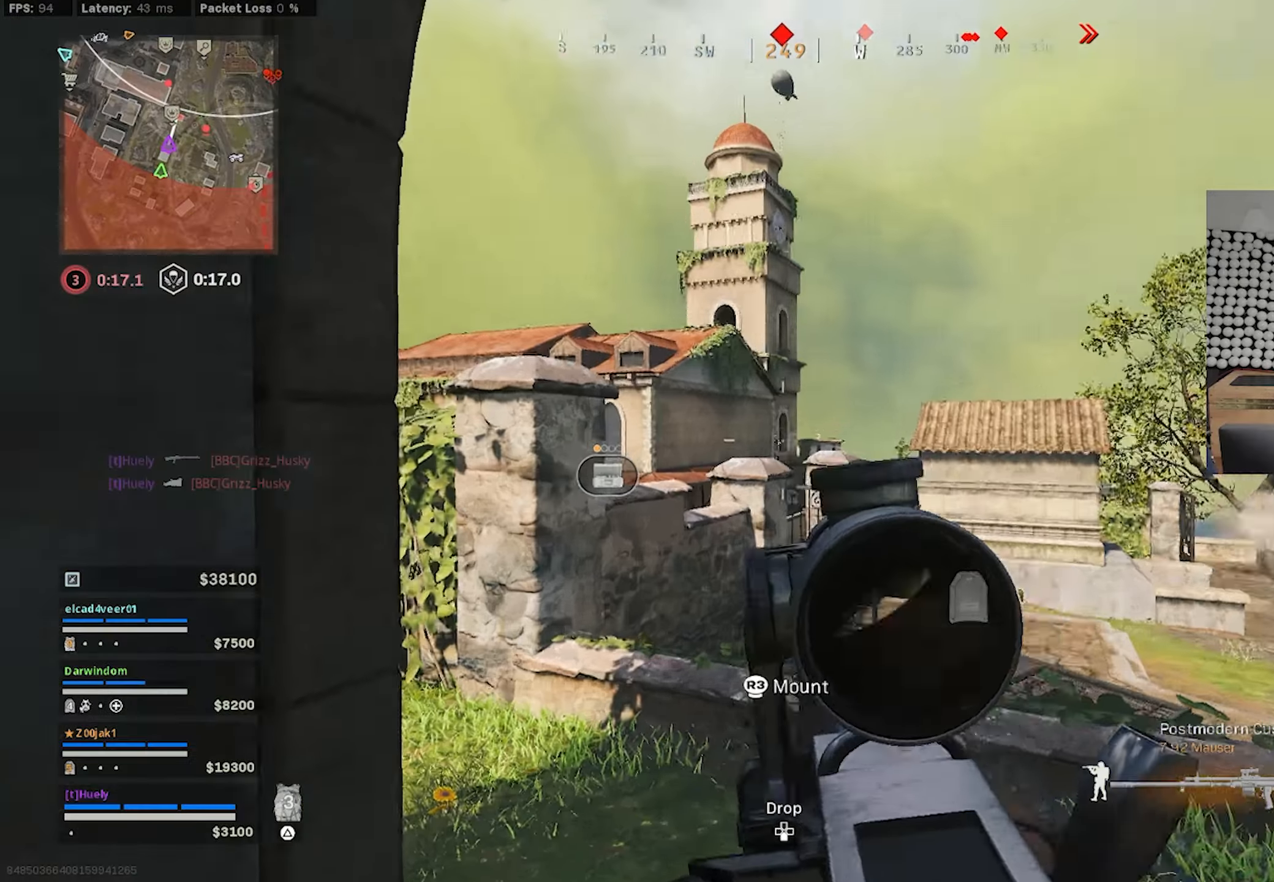
{"buttons": [], "left_stick": "down-left", "right_stick": "down-right", "events": [[116, "right_stick", "up-left"], [133, "left_stick", "down-left"], [200, "right_stick", "center"], [250, "L1", "up"], [250, "left_stick", "down"], [250, "right_stick", "down-right"], [383, "left_stick", "down-left"]]}
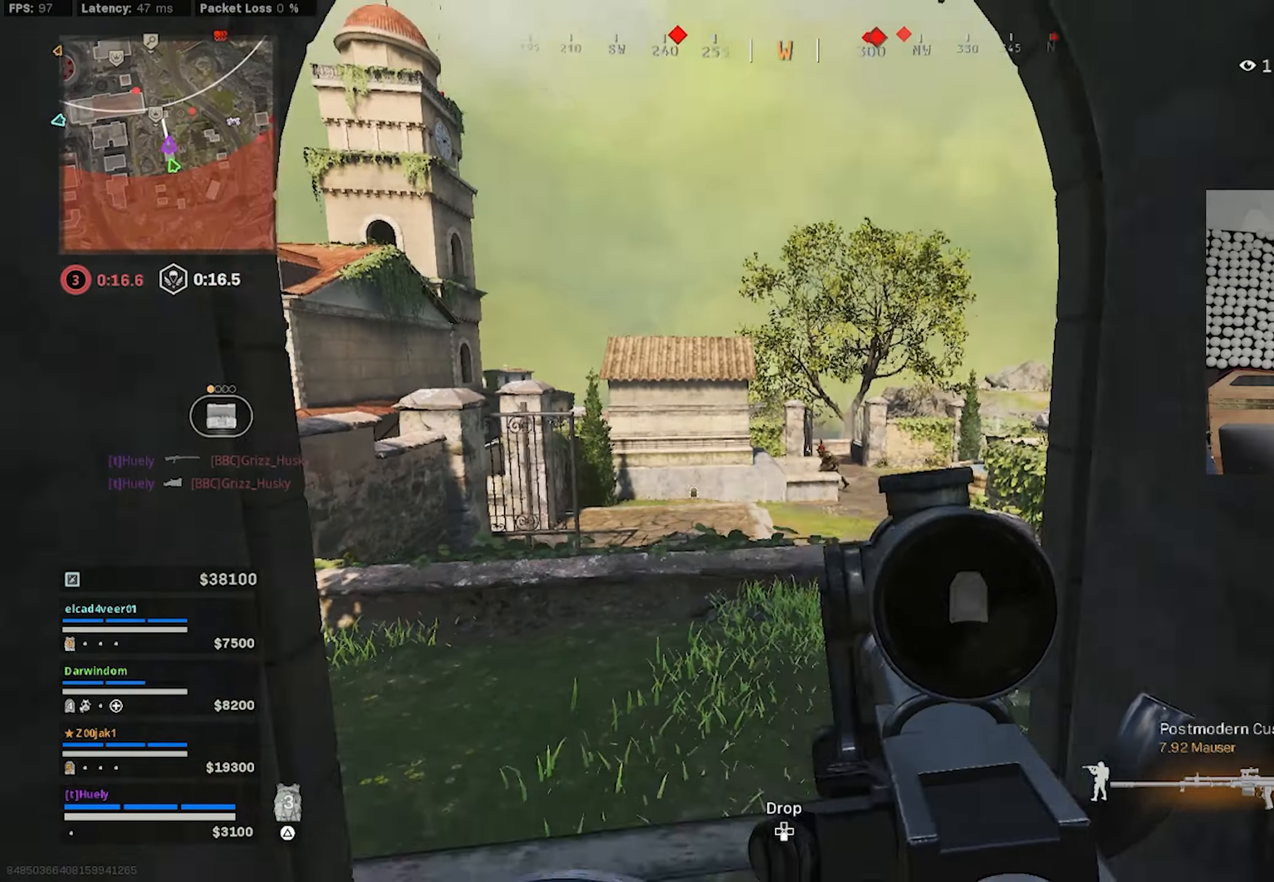
{"buttons": ["L1"], "left_stick": "up", "right_stick": "center", "events": [[16, "right_stick", "center"], [33, "L1", "down"], [150, "right_stick", "right"], [166, "left_stick", "center"], [216, "right_stick", "center"], [233, "left_stick", "up-right"], [366, "left_stick", "up"]]}
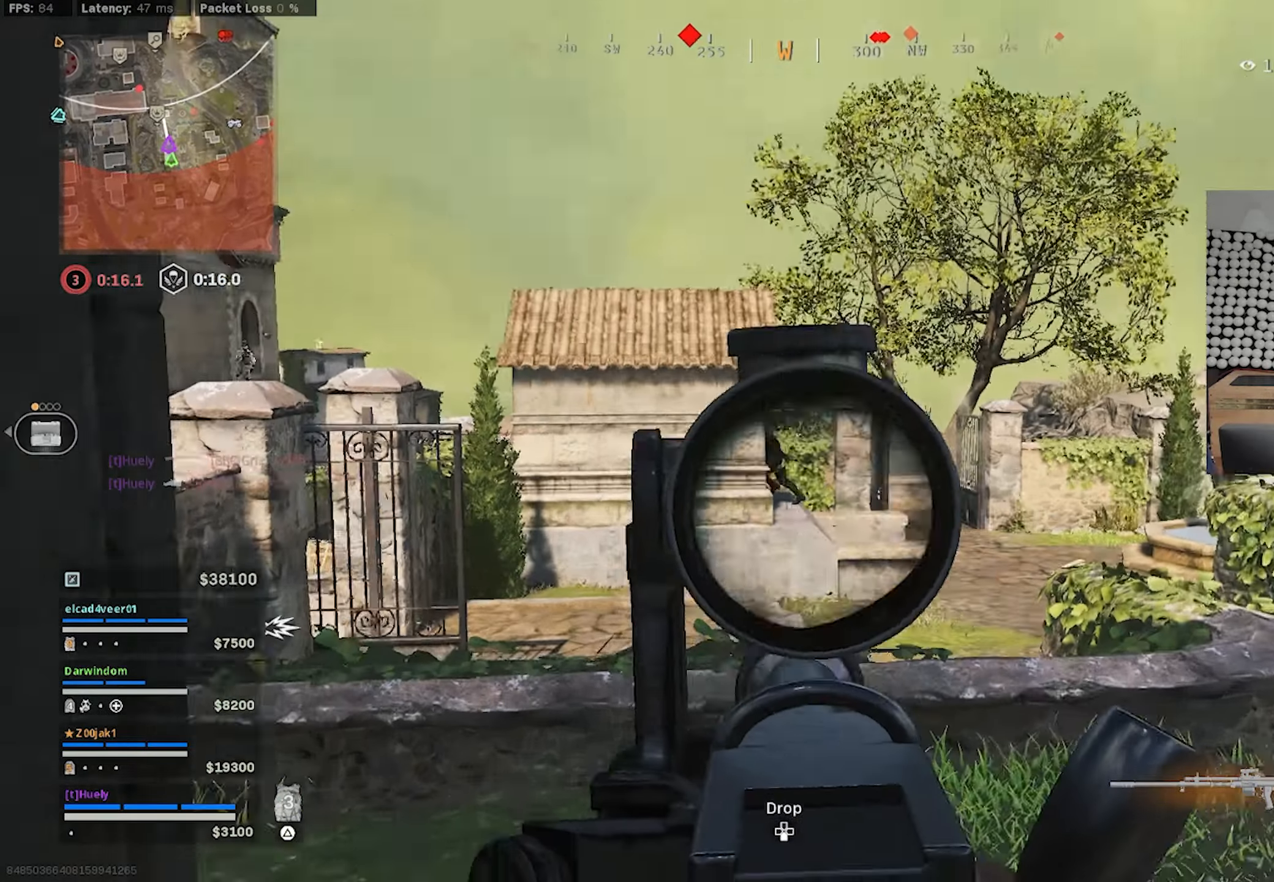
{"buttons": [], "left_stick": "left", "right_stick": "center", "events": [[50, "L1", "up"], [50, "left_stick", "left"], [166, "right_stick", "right"], [366, "right_stick", "center"]]}
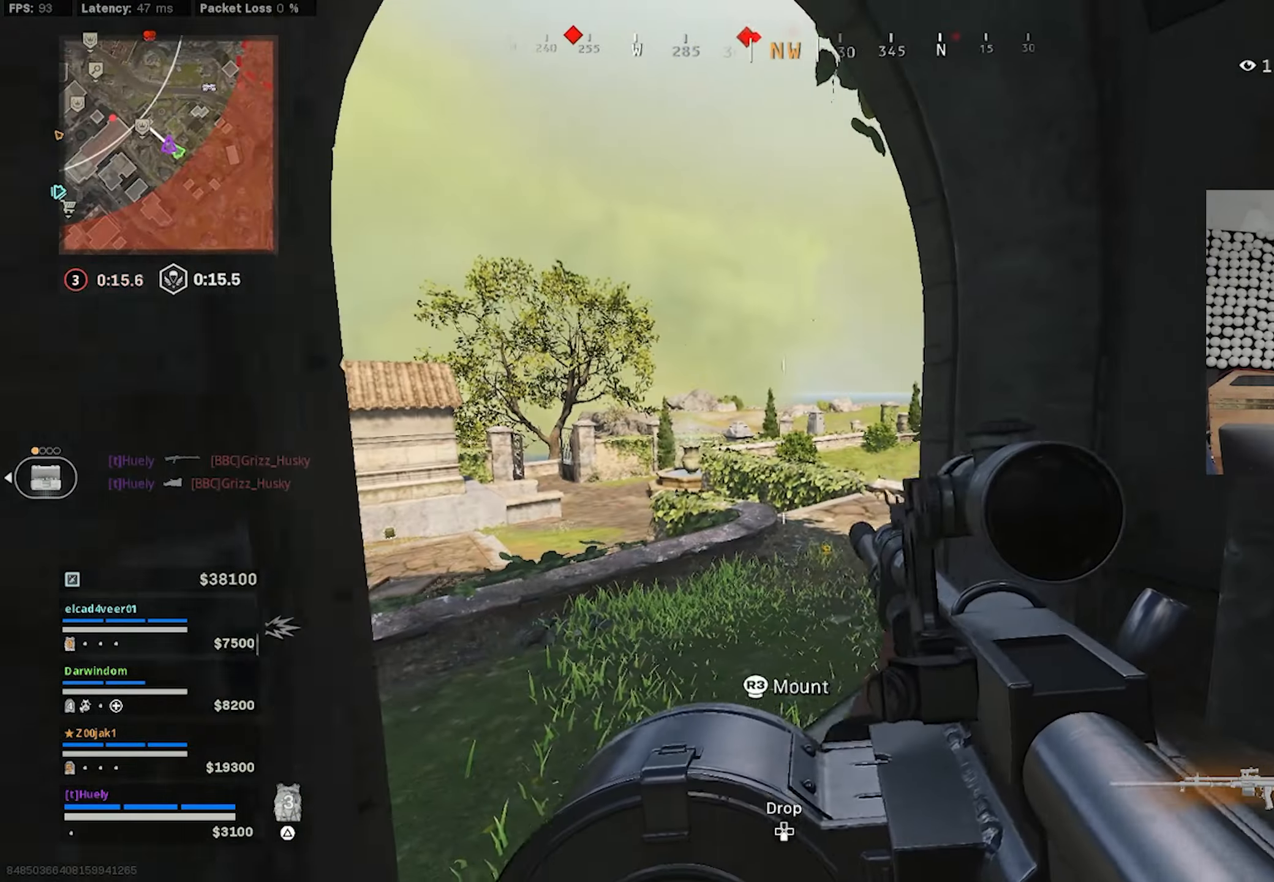
{"buttons": [], "left_stick": "left", "right_stick": "right", "events": [[33, "left_stick", "center"], [216, "left_stick", "up"], [350, "right_stick", "right"], [416, "left_stick", "left"]]}
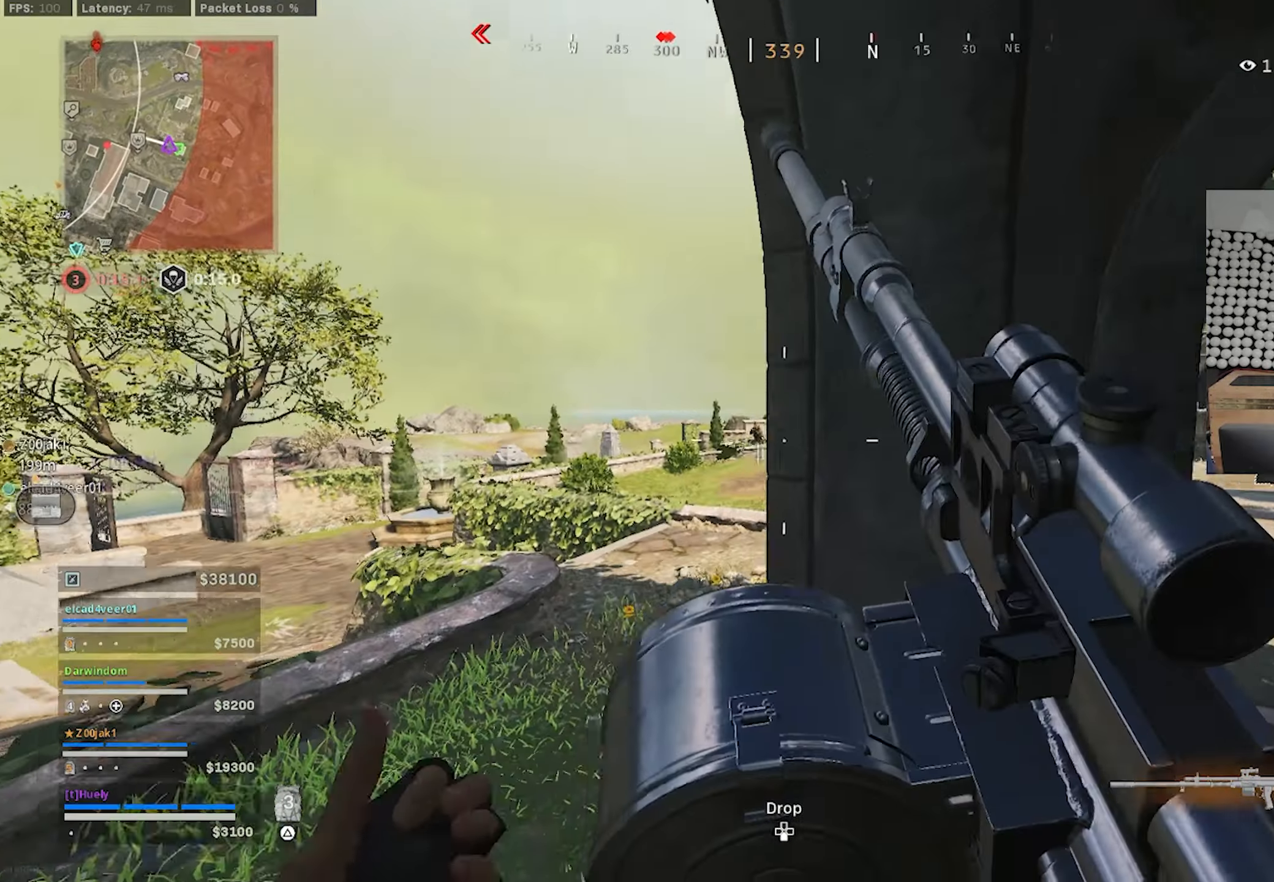
{"buttons": ["L1", "R1"], "left_stick": "right", "right_stick": "down-right", "events": [[16, "L1", "down"], [16, "right_stick", "center"], [300, "right_stick", "left"], [416, "R1", "down"], [416, "left_stick", "right"], [500, "right_stick", "down-right"]]}
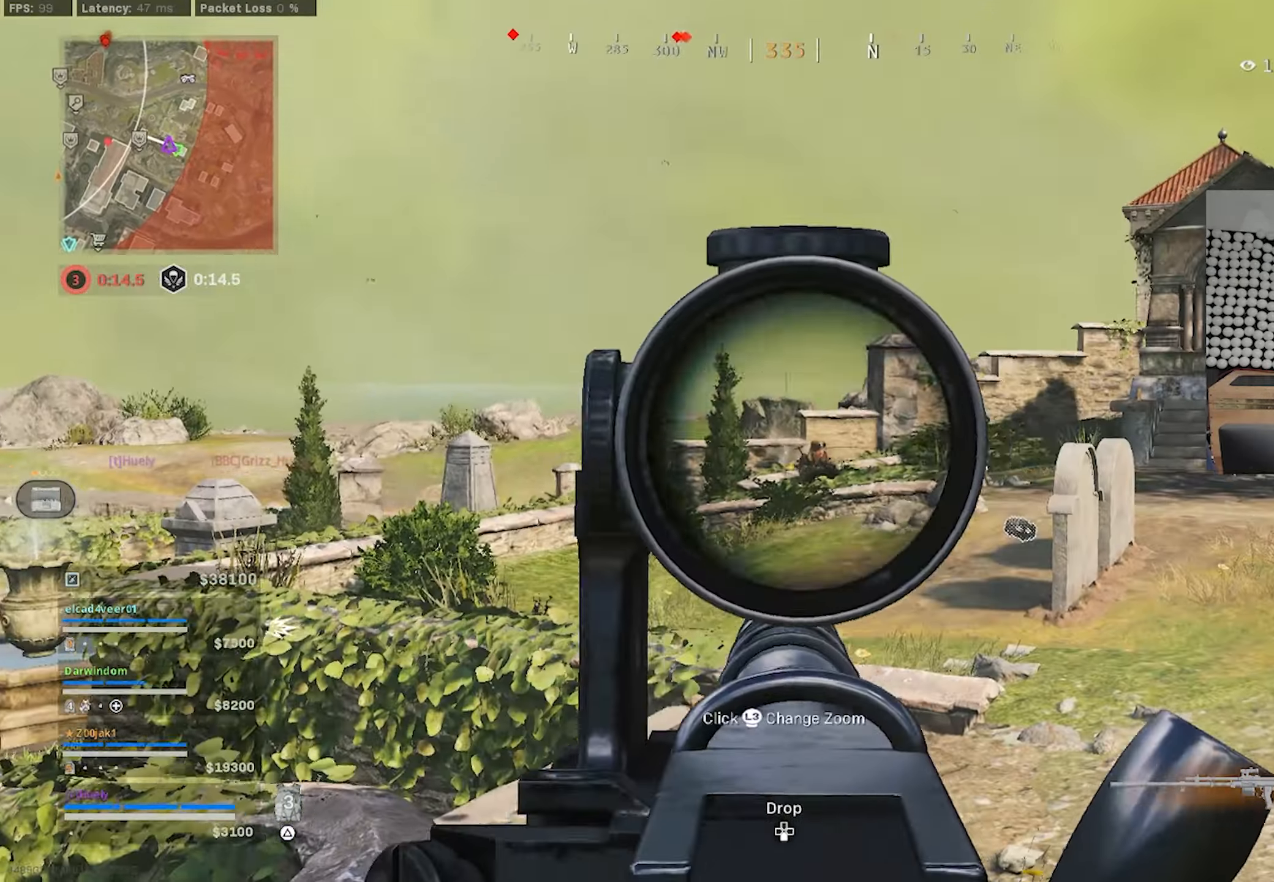
{"buttons": ["L1", "R1"], "left_stick": "left", "right_stick": "down", "events": [[100, "right_stick", "center"], [166, "right_stick", "down"], [333, "left_stick", "left"]]}
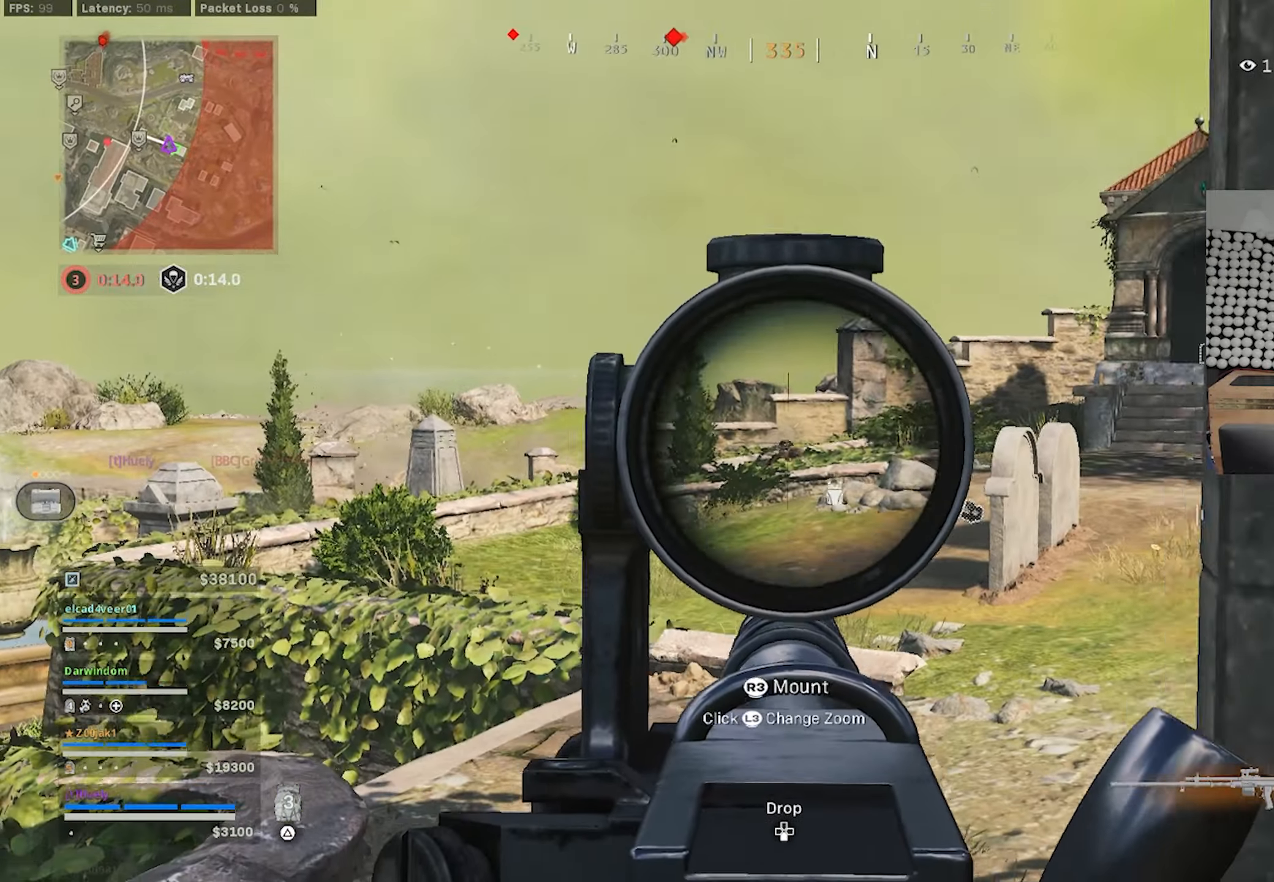
{"buttons": ["L1", "R1"], "left_stick": "right", "right_stick": "center", "events": [[50, "left_stick", "right"], [83, "right_stick", "center"], [250, "left_stick", "left"], [283, "right_stick", "down"], [400, "left_stick", "right"], [416, "right_stick", "center"]]}
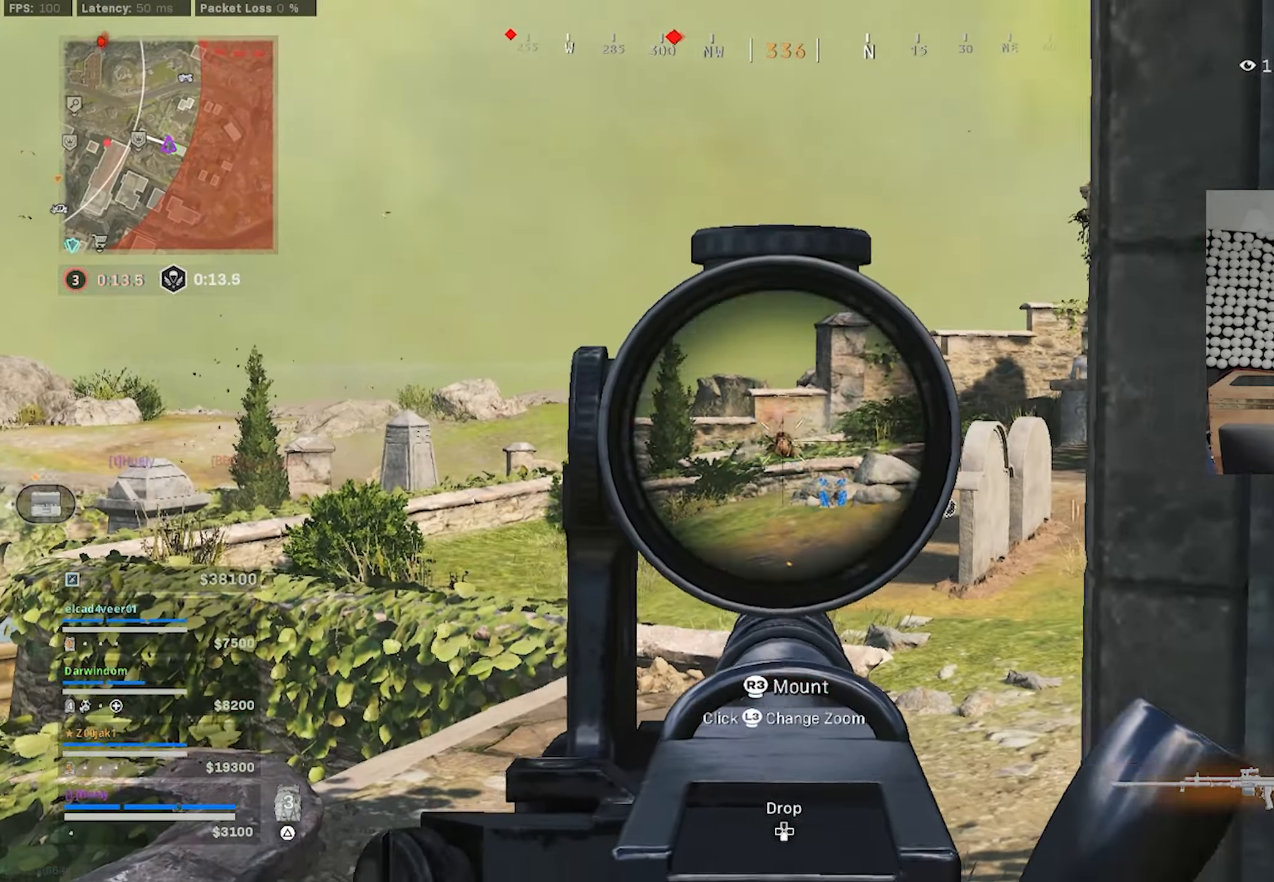
{"buttons": [], "left_stick": "down-right", "right_stick": "left", "events": [[66, "left_stick", "left"], [266, "left_stick", "down-right"], [383, "L1", "up"], [383, "right_stick", "left"], [416, "R1", "up"]]}
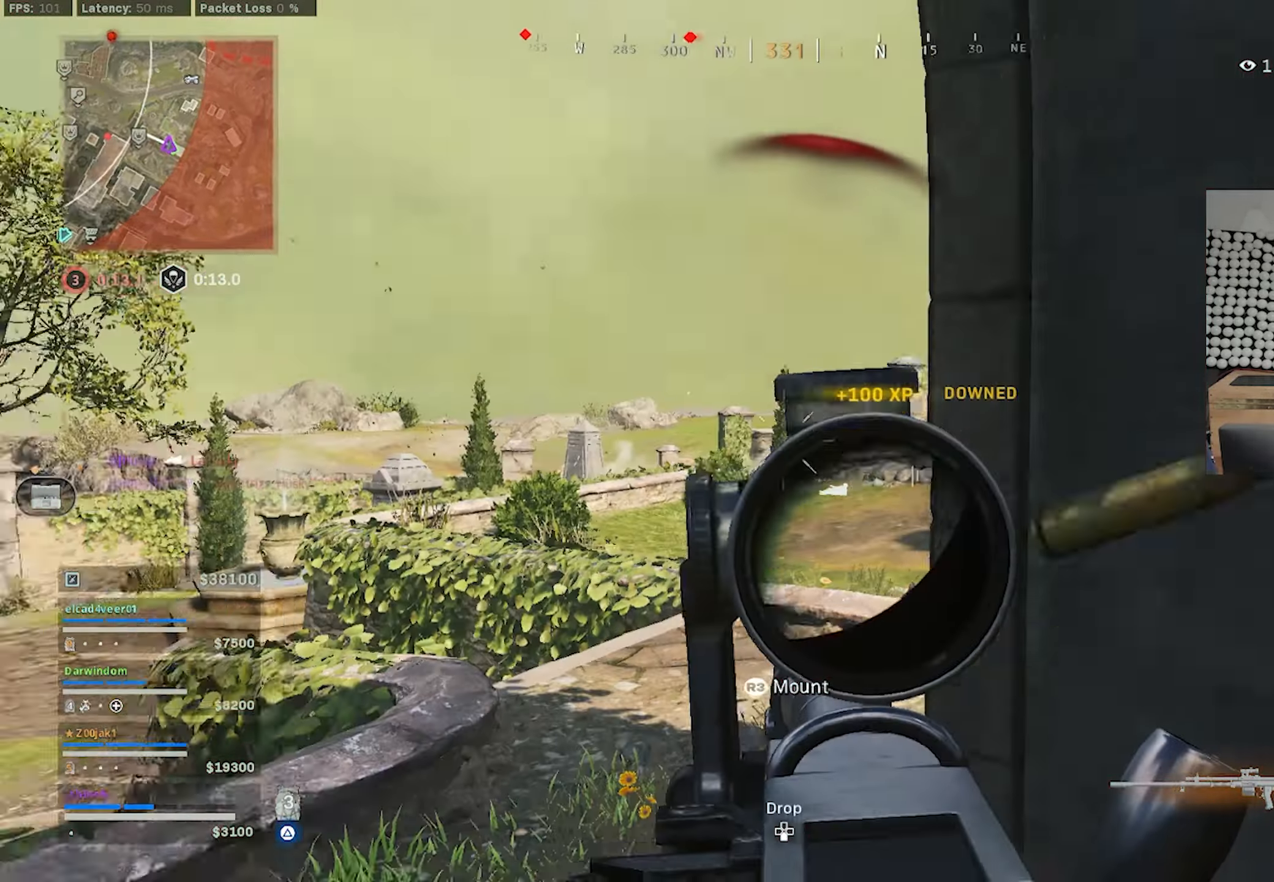
{"buttons": ["TRIANGLE"], "left_stick": "center", "right_stick": "center", "events": [[283, "right_stick", "center"], [450, "left_stick", "center"], [483, "TRIANGLE", "down"]]}
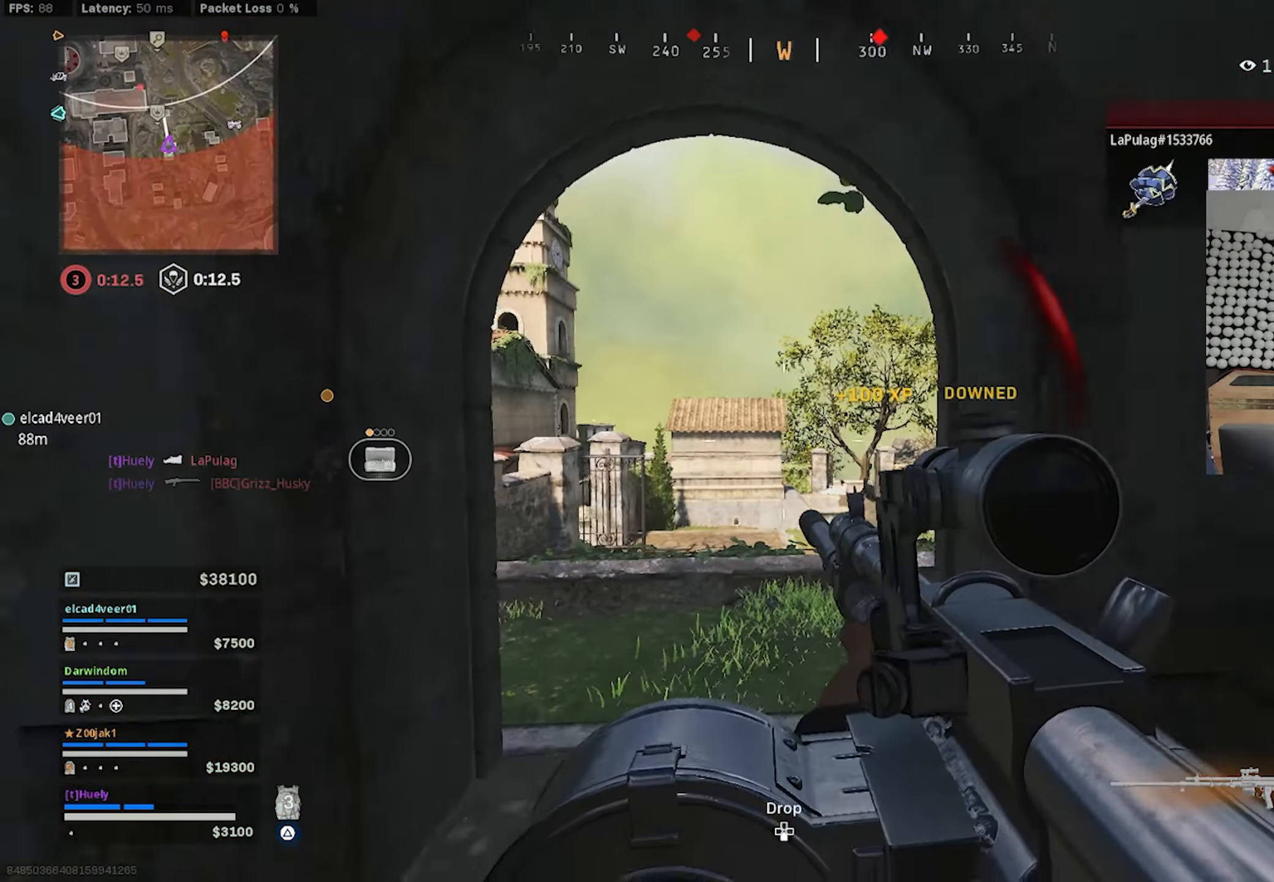
{"buttons": ["CROSS"], "left_stick": "up", "right_stick": "right", "events": [[33, "left_stick", "up"], [50, "TRIANGLE", "up"], [400, "right_stick", "down-right"], [450, "CROSS", "down"], [467, "right_stick", "right"]]}
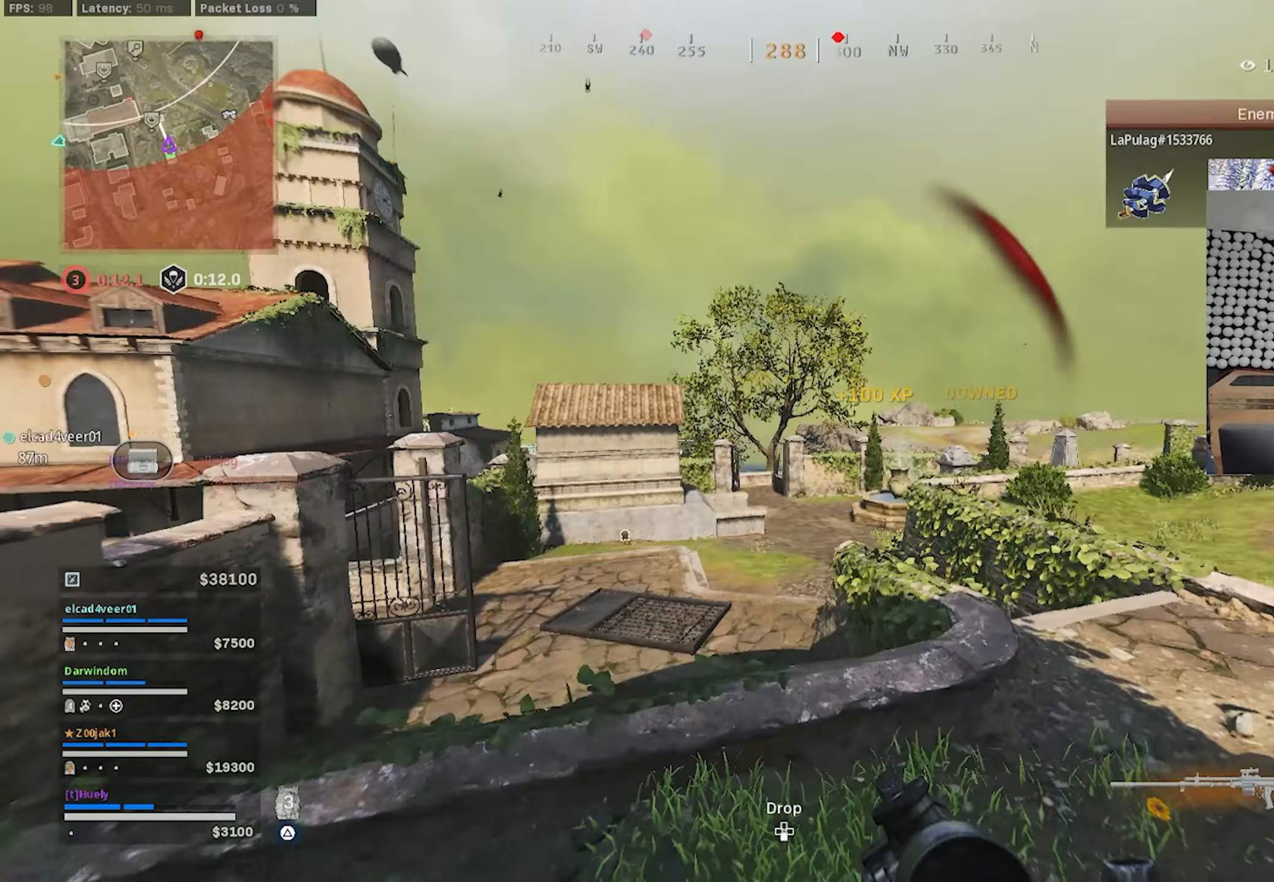
{"buttons": [], "left_stick": "up", "right_stick": "left", "events": [[17, "CROSS", "up"], [17, "left_stick", "up-left"], [167, "right_stick", "center"], [367, "right_stick", "left"], [467, "left_stick", "up"]]}
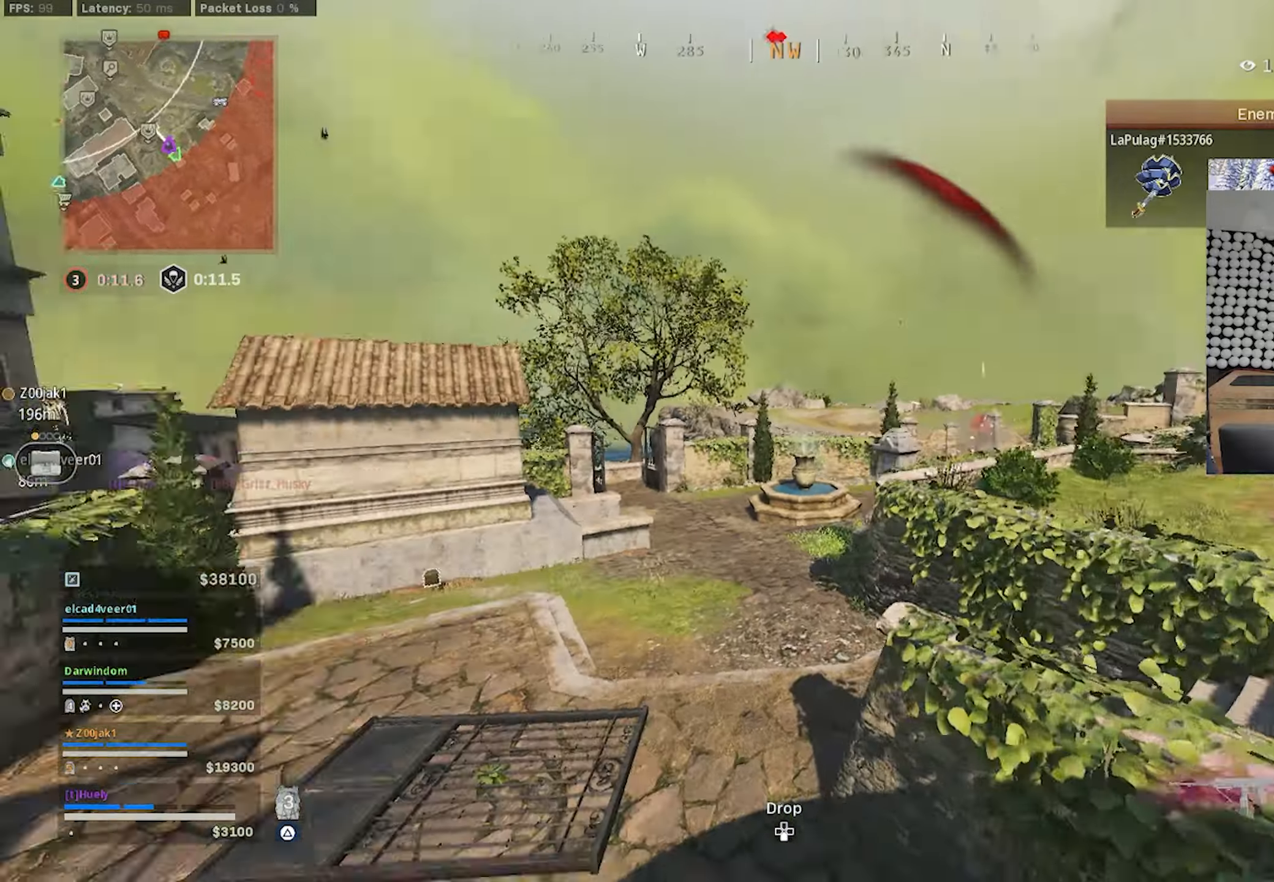
{"buttons": [], "left_stick": "left", "right_stick": "left", "events": [[67, "left_stick", "up-right"], [217, "left_stick", "right"], [483, "left_stick", "left"]]}
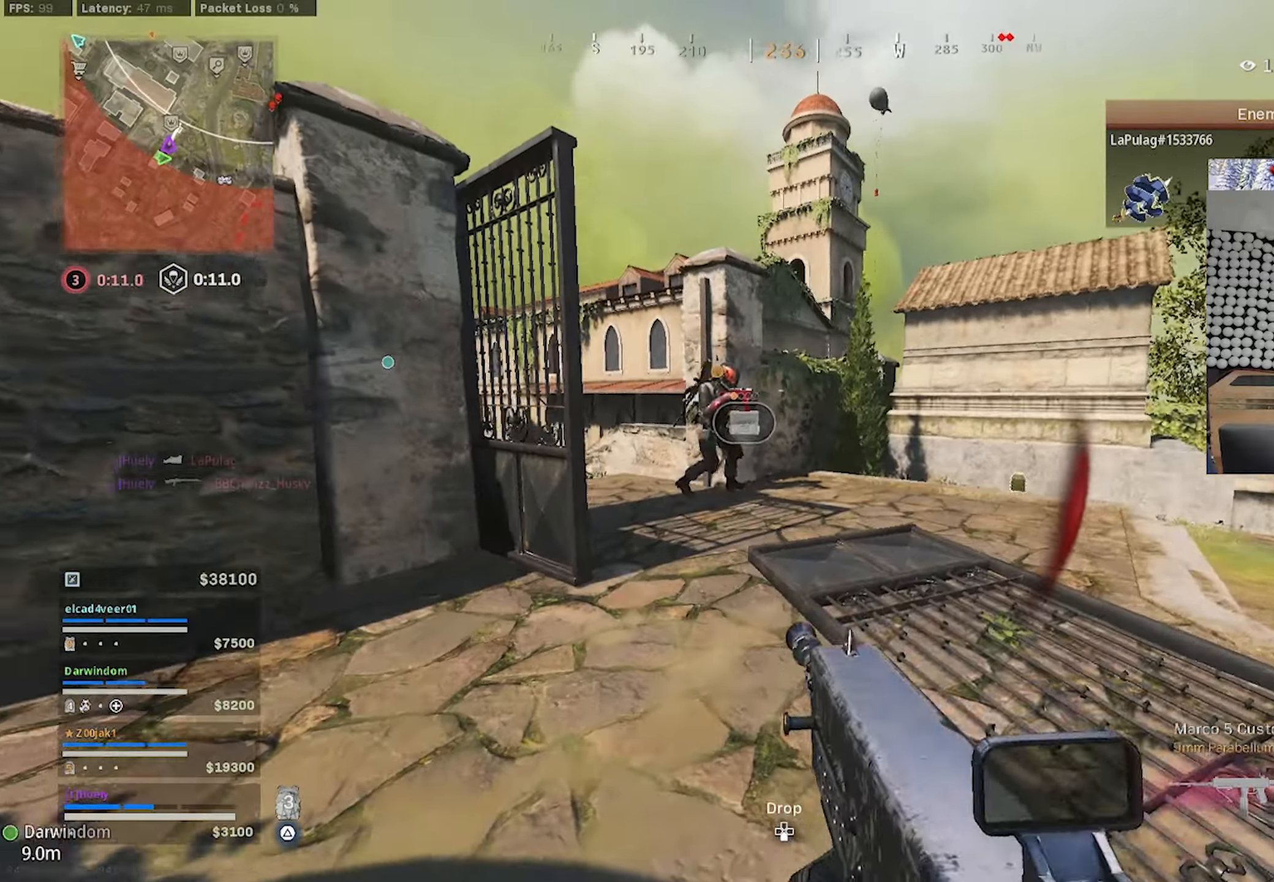
{"buttons": ["L1", "R1"], "left_stick": "right", "right_stick": "left", "events": [[17, "L1", "down"], [17, "right_stick", "up"], [100, "R1", "down"], [200, "right_stick", "up-left"], [250, "left_stick", "up"], [333, "left_stick", "right"], [367, "right_stick", "left"], [433, "left_stick", "down"], [500, "left_stick", "right"]]}
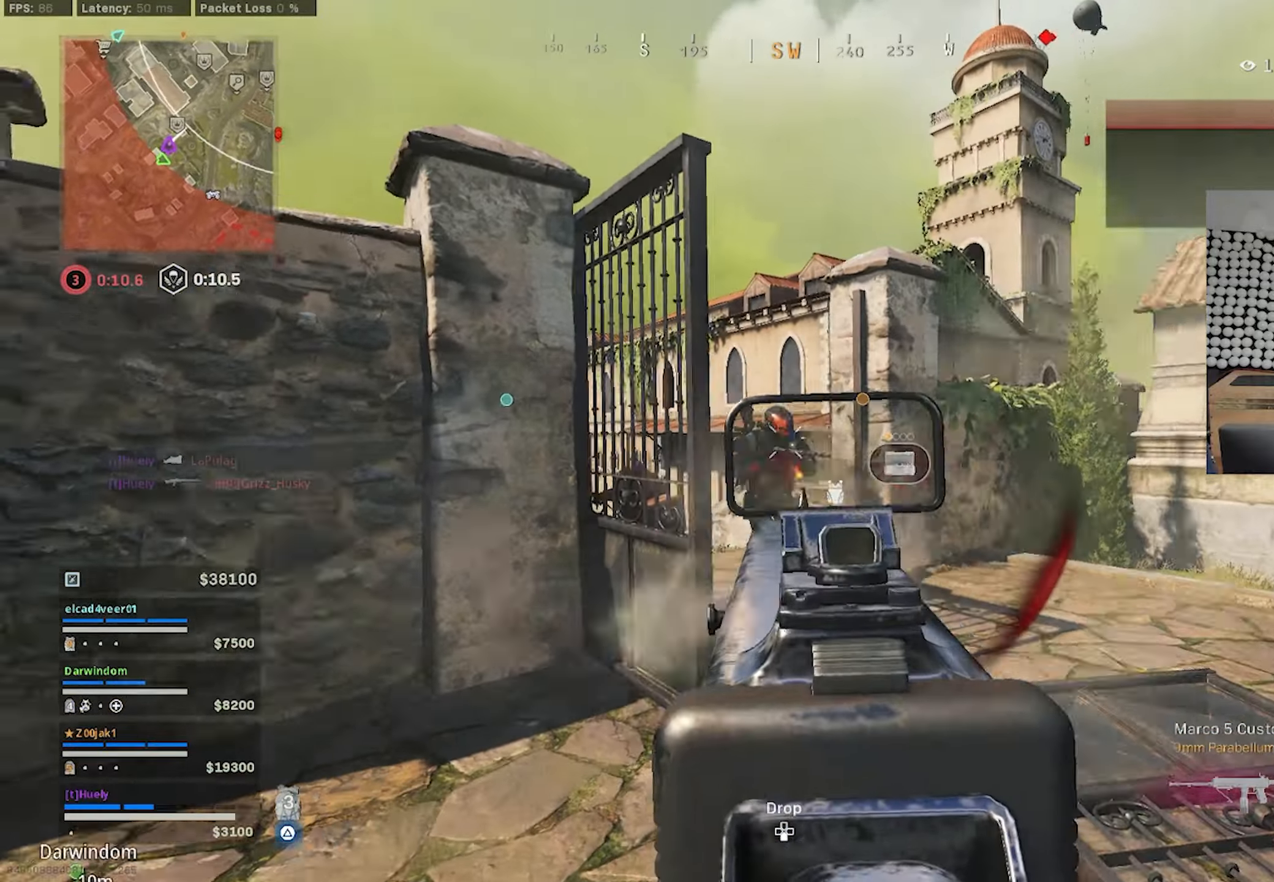
{"buttons": ["L1", "R1"], "left_stick": "up-right", "right_stick": "center", "events": [[467, "right_stick", "center"], [483, "left_stick", "up-right"]]}
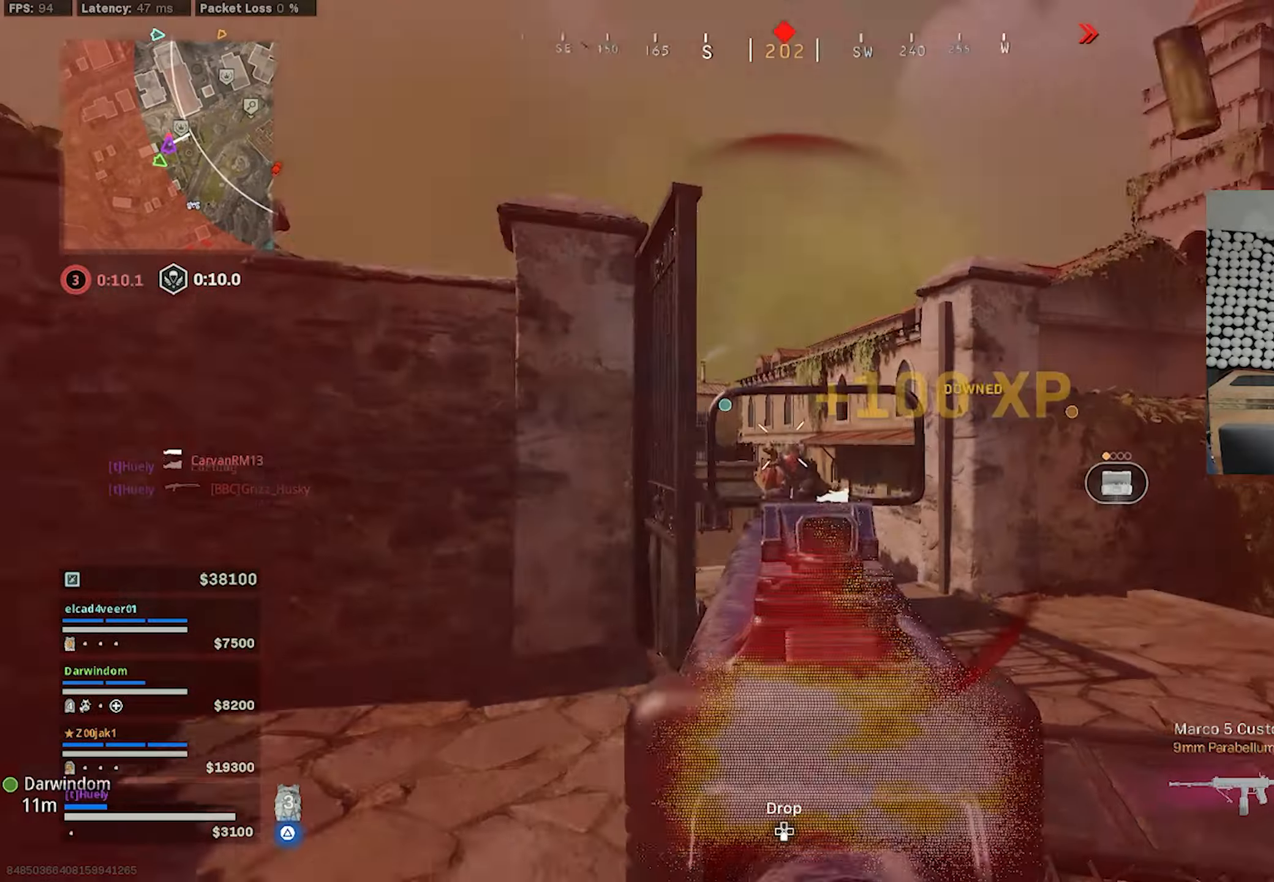
{"buttons": ["L1", "R1"], "left_stick": "up-left", "right_stick": "down", "events": [[17, "left_stick", "right"], [33, "right_stick", "down"], [50, "L1", "up"], [50, "left_stick", "left"], [100, "R1", "up"], [150, "L1", "down"], [183, "R1", "down"], [200, "left_stick", "up-right"], [383, "left_stick", "up-left"], [383, "right_stick", "center"], [450, "right_stick", "down"]]}
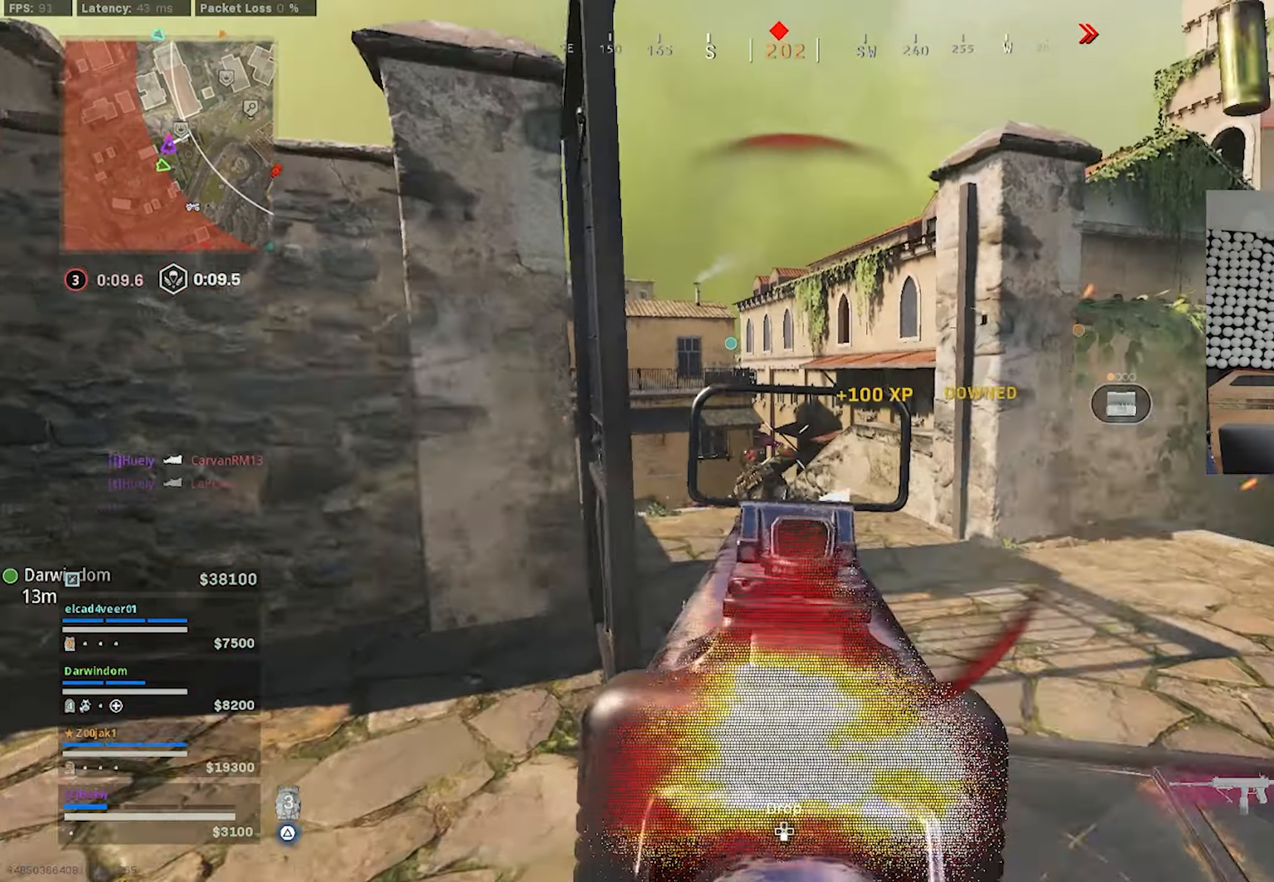
{"buttons": ["R1"], "left_stick": "up-right", "right_stick": "right", "events": [[100, "left_stick", "up-right"], [233, "left_stick", "left"], [350, "left_stick", "right"], [400, "left_stick", "up-right"], [417, "right_stick", "center"], [467, "L1", "up"], [500, "right_stick", "right"]]}
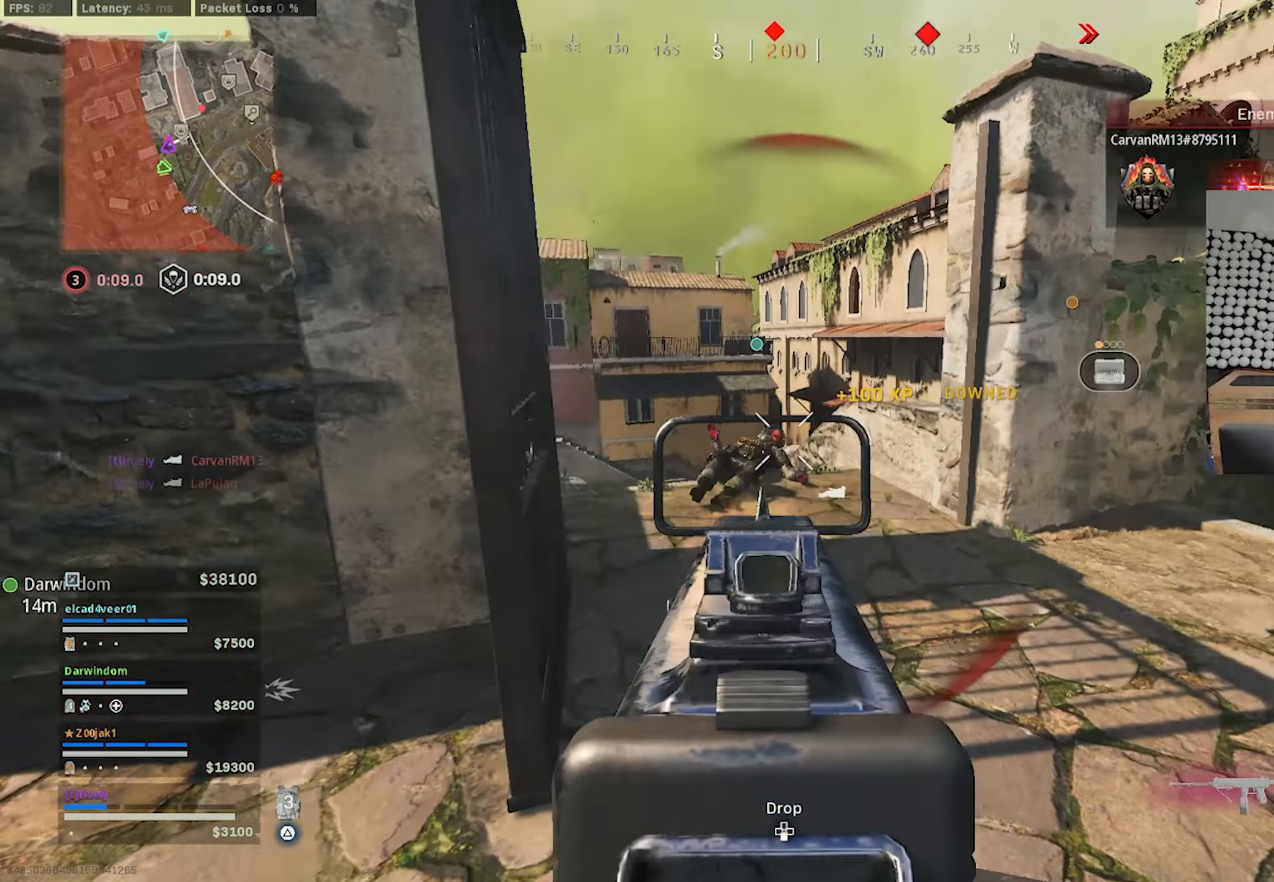
{"buttons": [], "left_stick": "up-left", "right_stick": "right", "events": [[50, "R1", "up"], [133, "L3", "down"], [183, "left_stick", "up"], [350, "CIRCLE", "down"], [350, "L3", "up"], [417, "CIRCLE", "up"], [500, "left_stick", "up-left"]]}
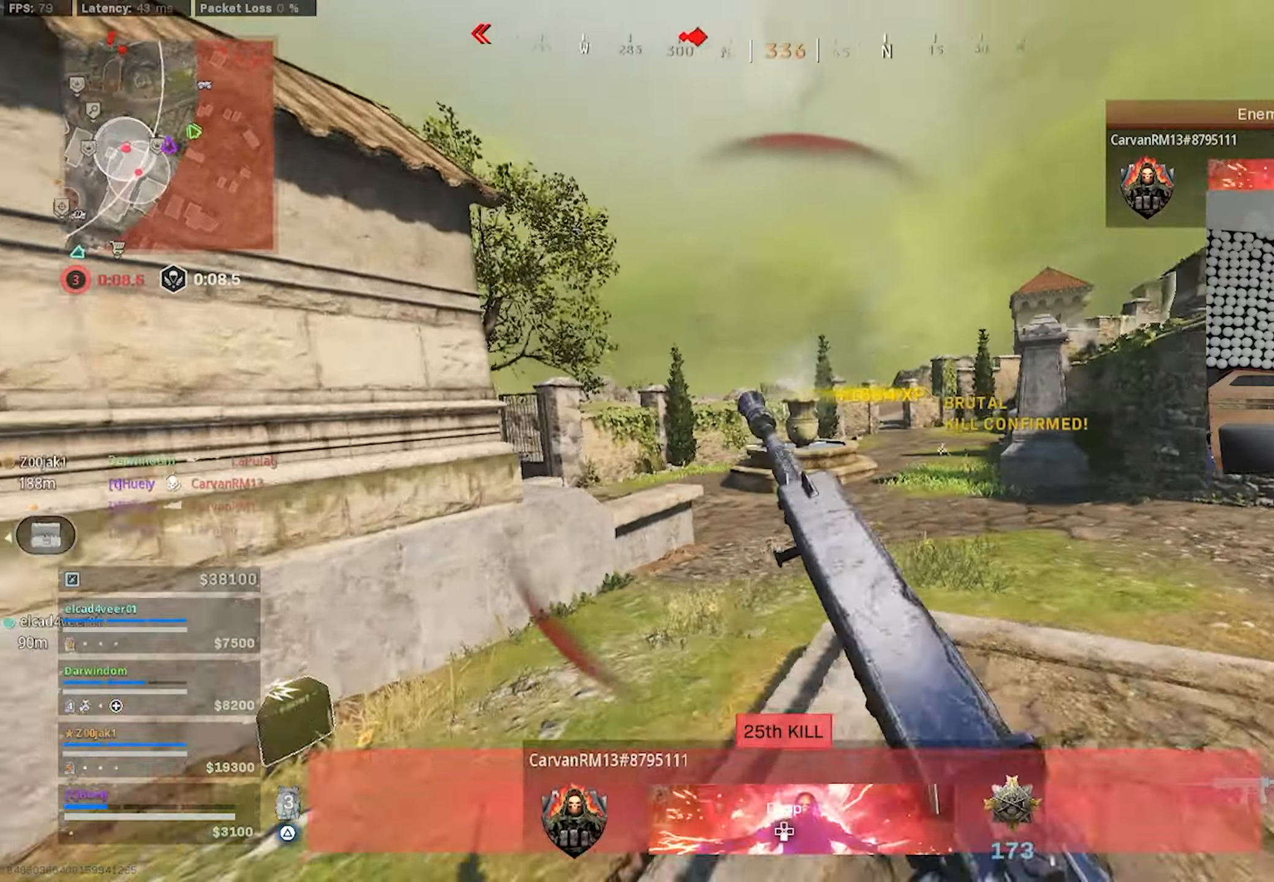
{"buttons": [], "left_stick": "up-right", "right_stick": "center", "events": [[67, "left_stick", "left"], [117, "CIRCLE", "down"], [117, "left_stick", "down-left"], [183, "CIRCLE", "up"], [233, "CROSS", "down"], [300, "CROSS", "up"], [317, "right_stick", "center"], [383, "CIRCLE", "down"], [417, "left_stick", "down-right"], [483, "CIRCLE", "up"], [500, "left_stick", "up-right"]]}
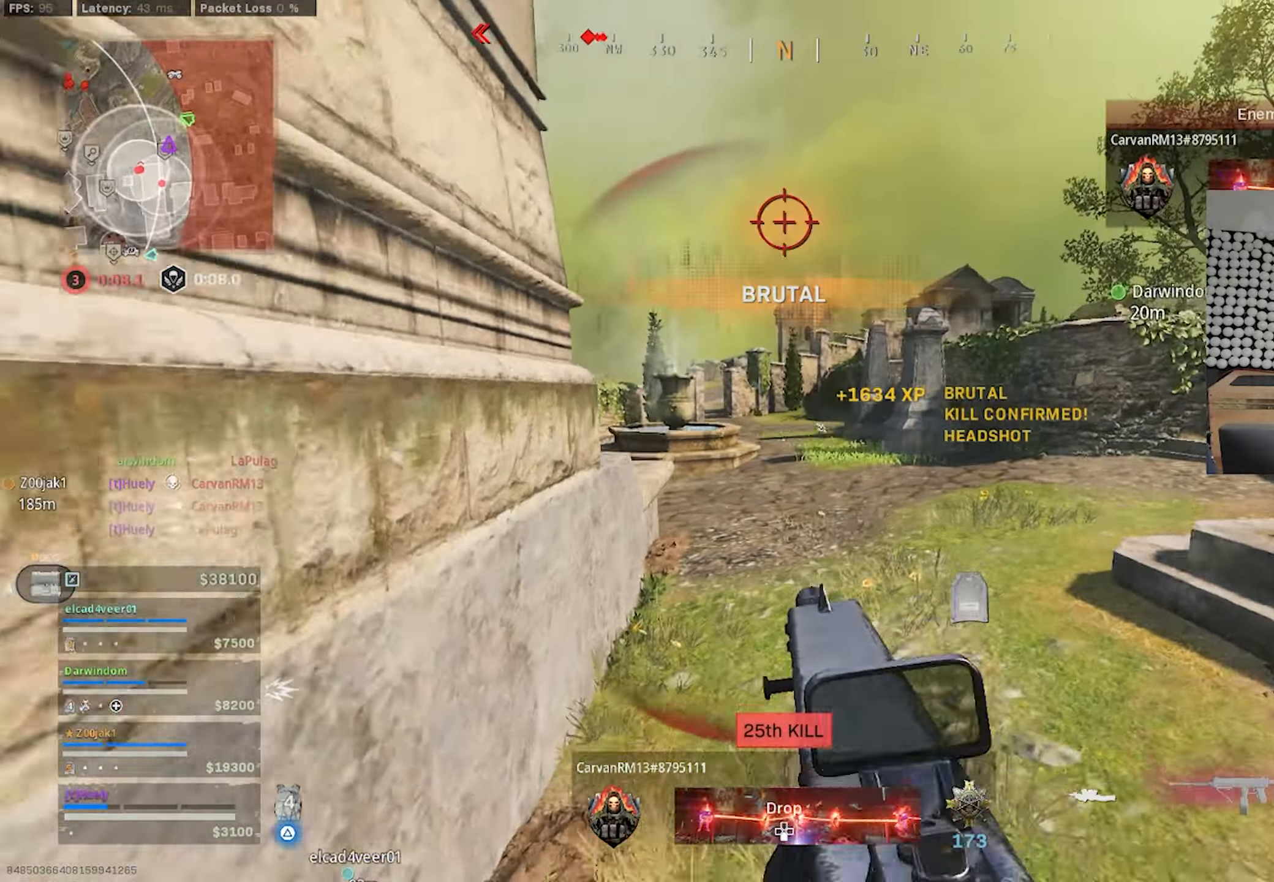
{"buttons": [], "left_stick": "up", "right_stick": "left", "events": [[67, "L3", "down"], [67, "left_stick", "up"], [183, "L3", "up"], [250, "right_stick", "left"], [433, "CIRCLE", "down"], [500, "CIRCLE", "up"]]}
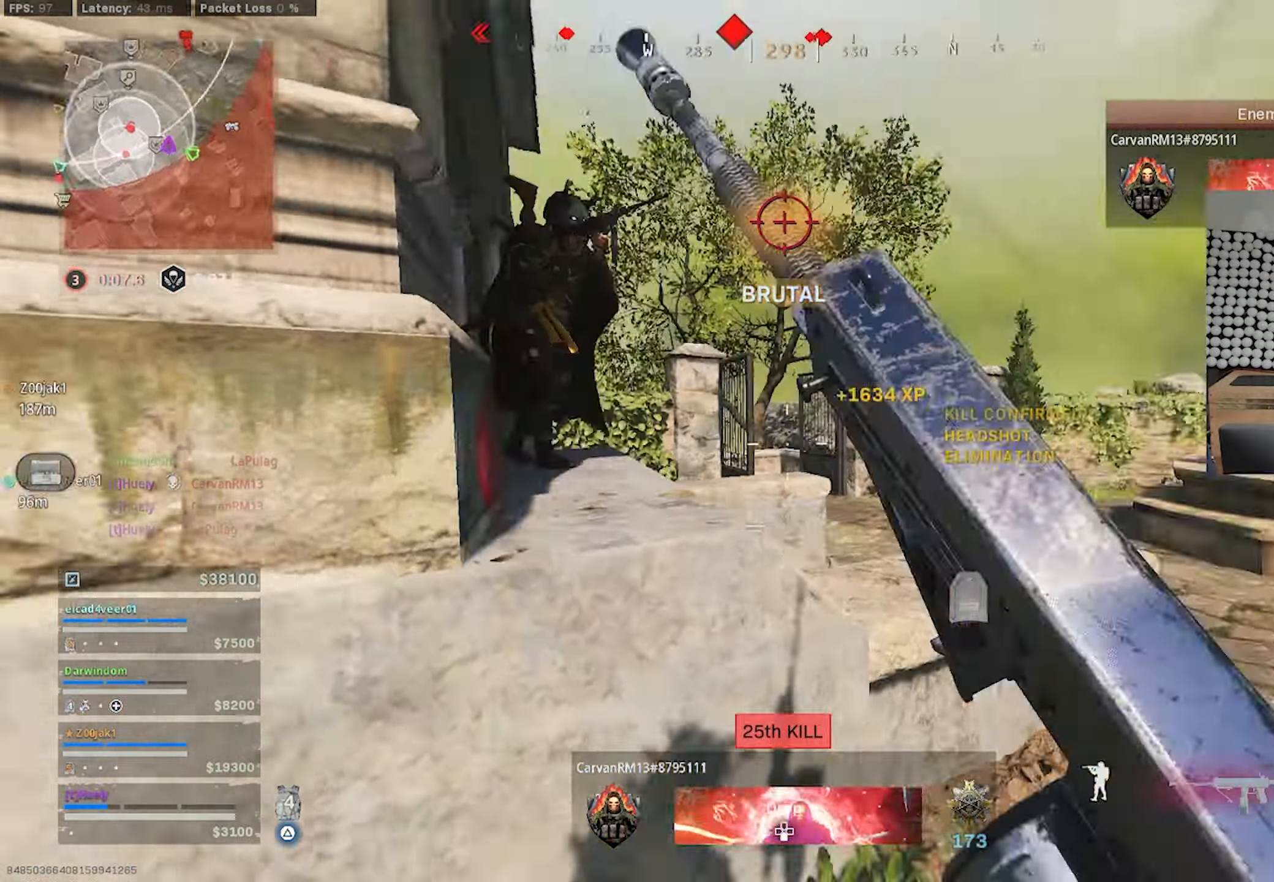
{"buttons": ["L1", "R1"], "left_stick": "right", "right_stick": "up-right", "events": [[83, "left_stick", "right"], [183, "CIRCLE", "down"], [233, "CIRCLE", "up"], [300, "CROSS", "down"], [300, "right_stick", "up"], [317, "L1", "down"], [367, "R1", "down"], [384, "CROSS", "up"], [434, "right_stick", "up-right"]]}
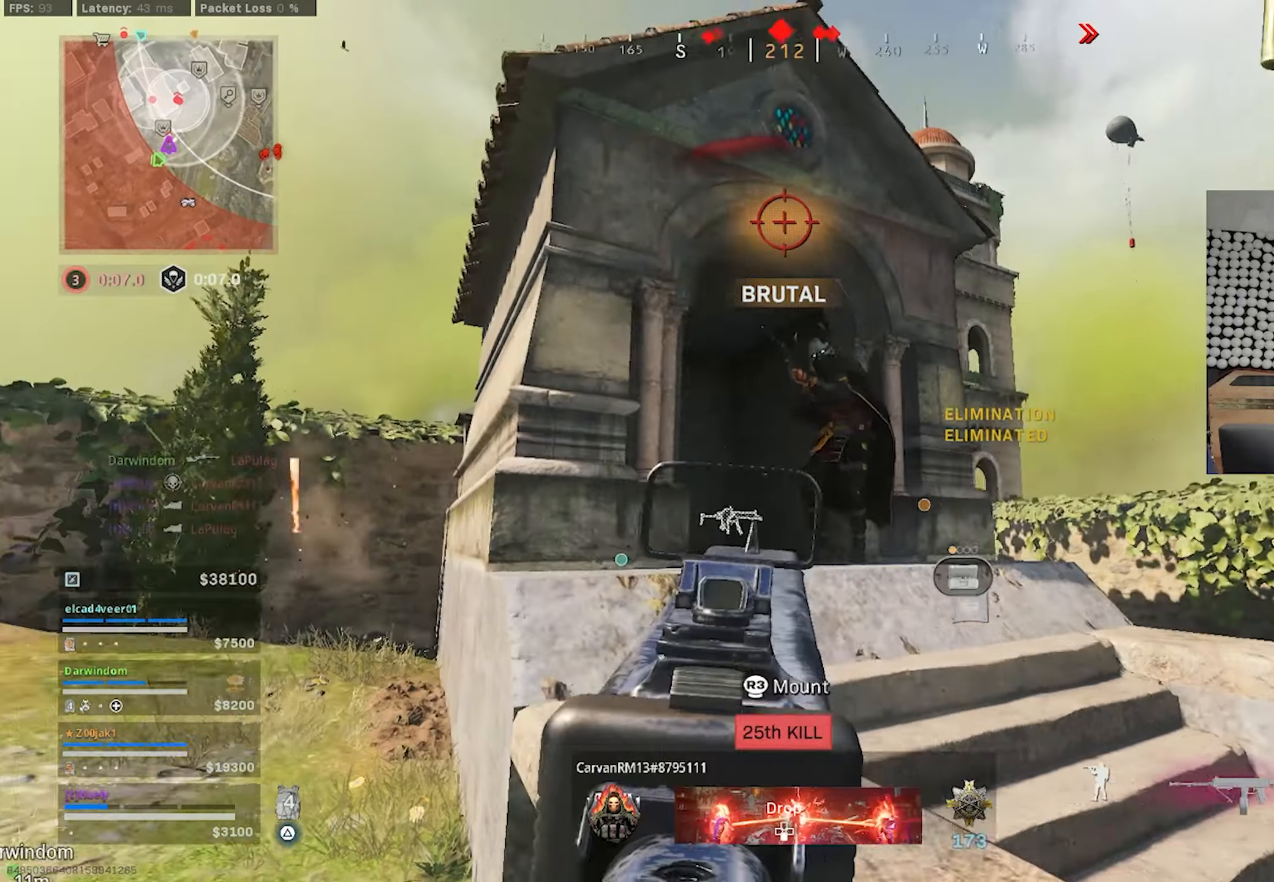
{"buttons": ["L1", "R1"], "left_stick": "right", "right_stick": "left", "events": [[200, "left_stick", "left"], [284, "right_stick", "left"], [334, "left_stick", "right"]]}
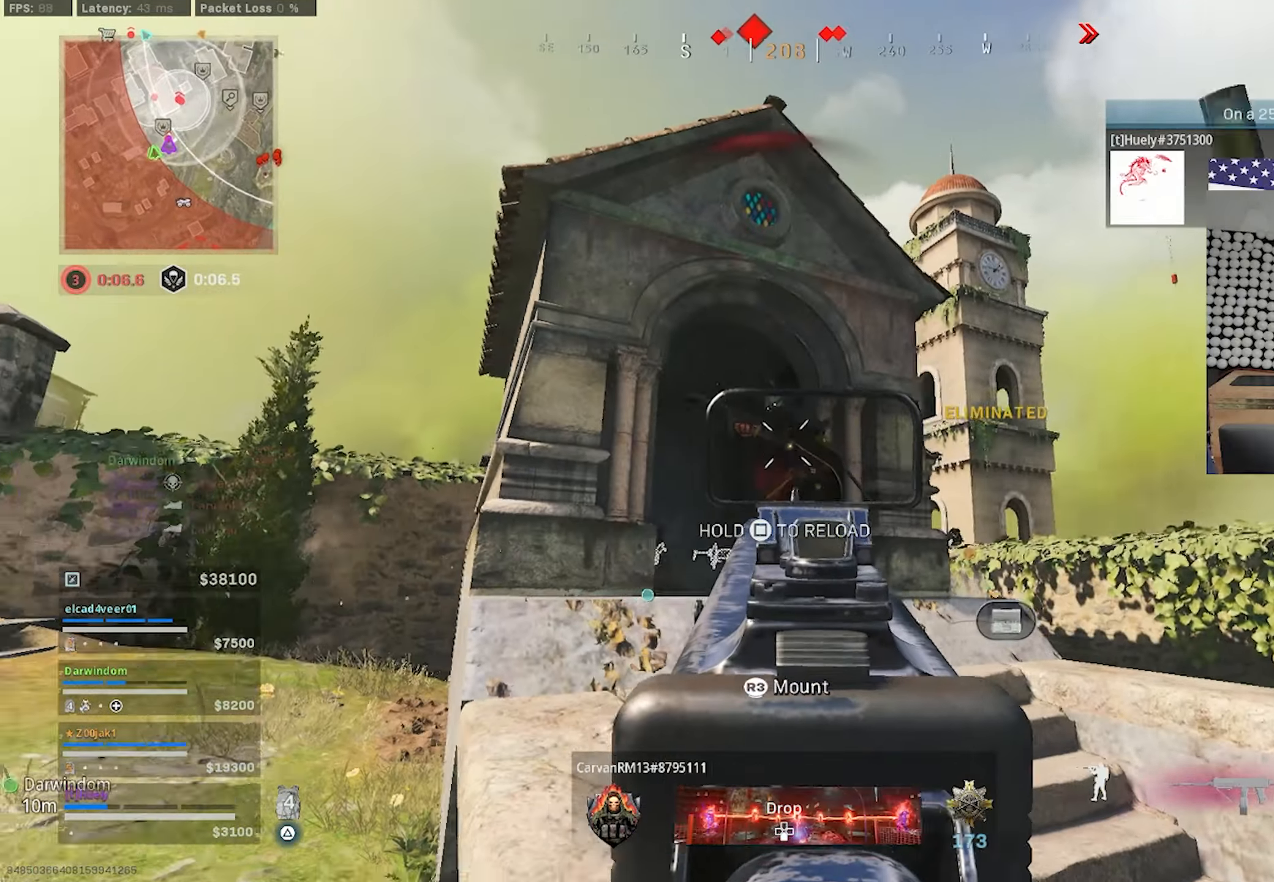
{"buttons": ["R2"], "left_stick": "up-right", "right_stick": "down-left", "events": [[150, "right_stick", "down-left"], [234, "left_stick", "left"], [250, "L1", "up"], [284, "R1", "up"], [367, "R2", "down"], [367, "left_stick", "up-right"]]}
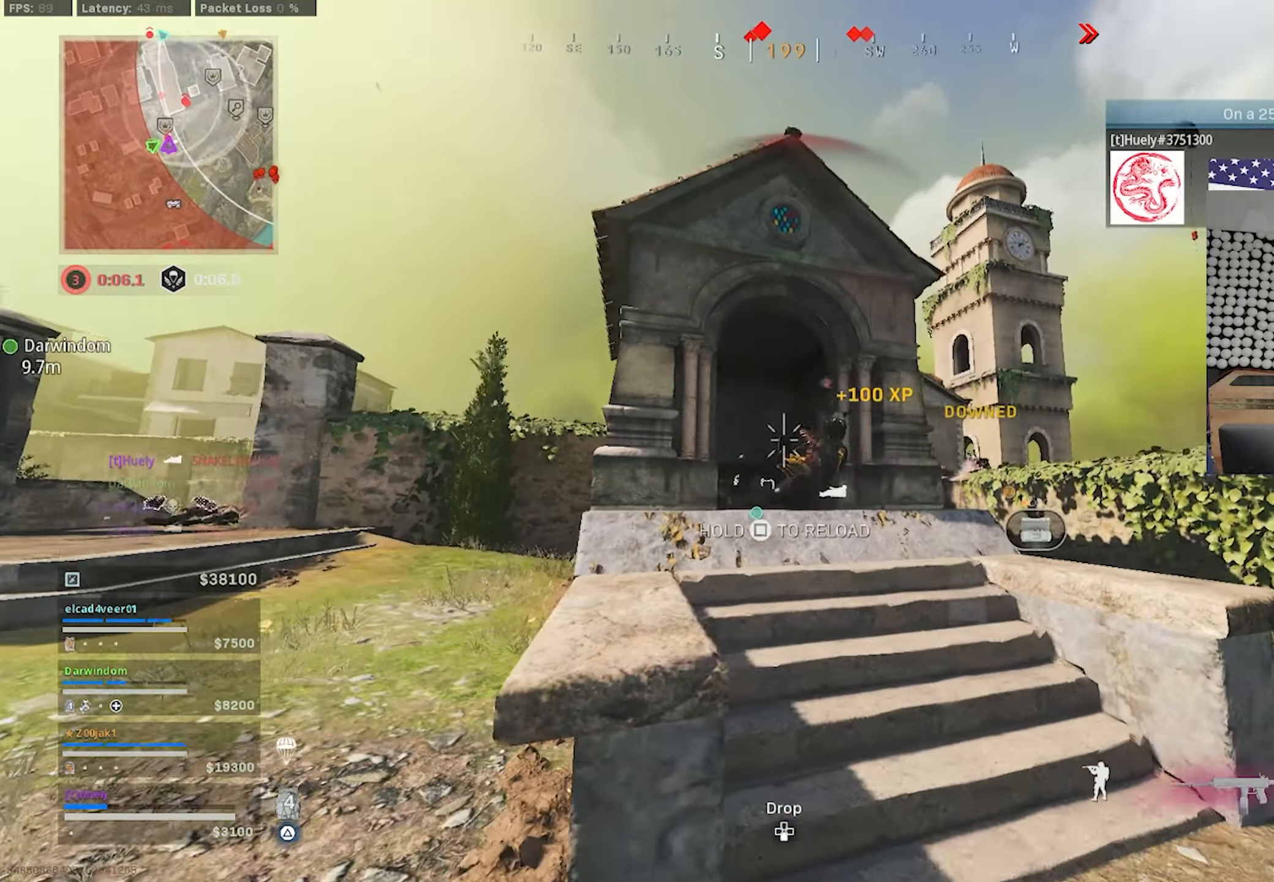
{"buttons": [], "left_stick": "left", "right_stick": "center", "events": [[84, "left_stick", "up"], [84, "right_stick", "center"], [234, "left_stick", "left"], [317, "right_stick", "down"], [367, "left_stick", "down-right"], [400, "R2", "up"], [434, "left_stick", "left"], [434, "right_stick", "center"]]}
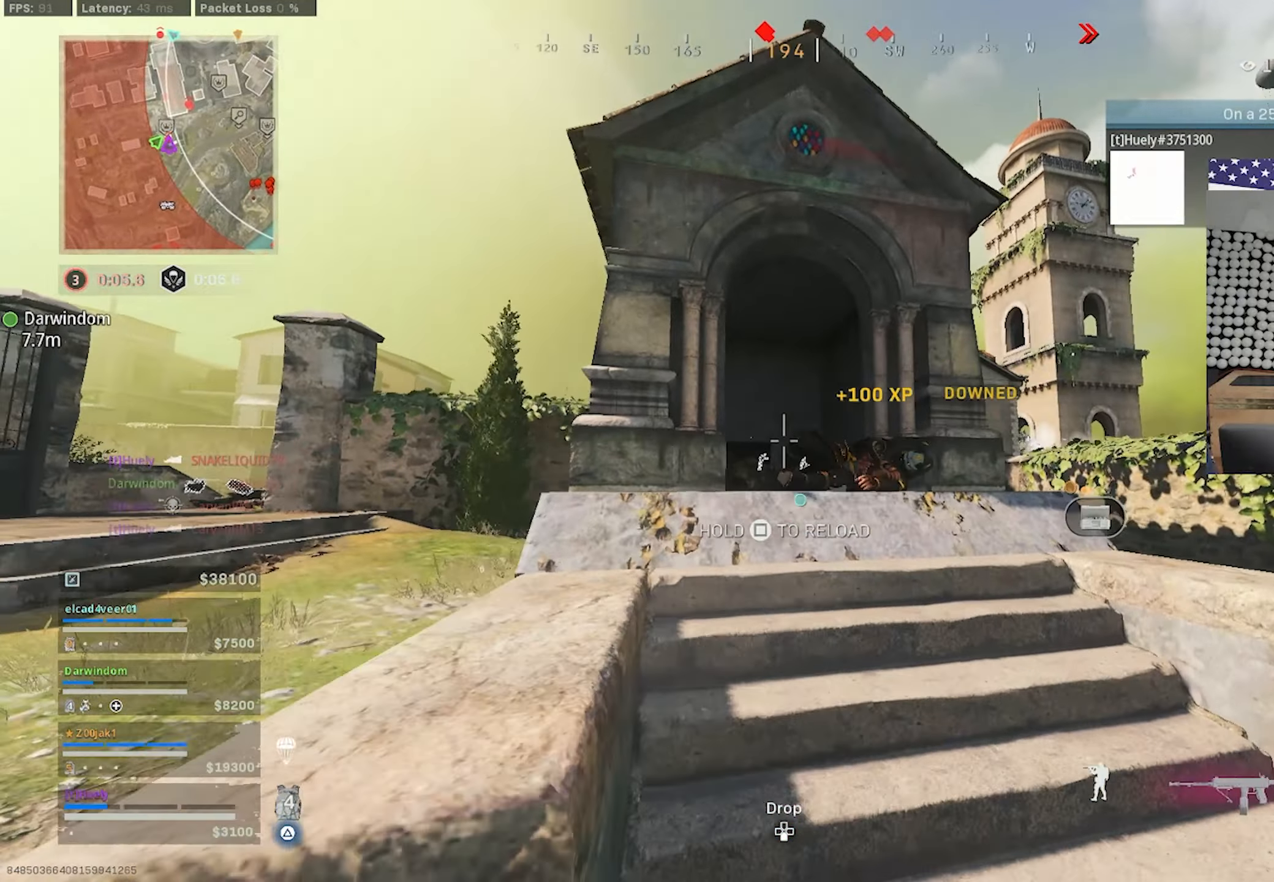
{"buttons": [], "left_stick": "up", "right_stick": "center", "events": [[17, "right_stick", "down"], [84, "right_stick", "right"], [134, "right_stick", "center"], [217, "right_stick", "left"], [317, "left_stick", "up-left"], [400, "L3", "down"], [417, "right_stick", "center"], [434, "left_stick", "up"], [467, "L3", "up"]]}
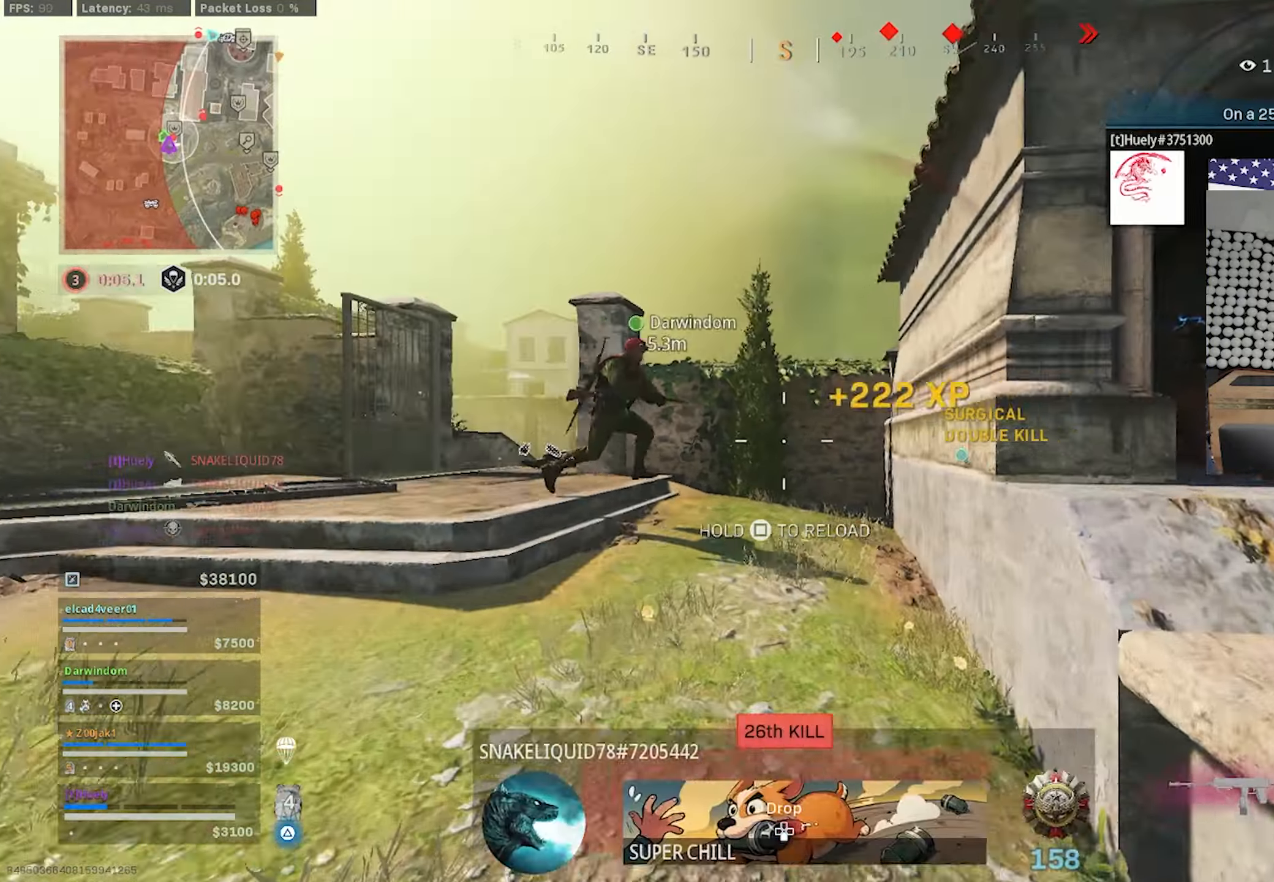
{"buttons": [], "left_stick": "up", "right_stick": "right", "events": [[84, "L3", "down"], [184, "L3", "up"], [200, "TRIANGLE", "down"], [284, "right_stick", "right"], [450, "TRIANGLE", "up"]]}
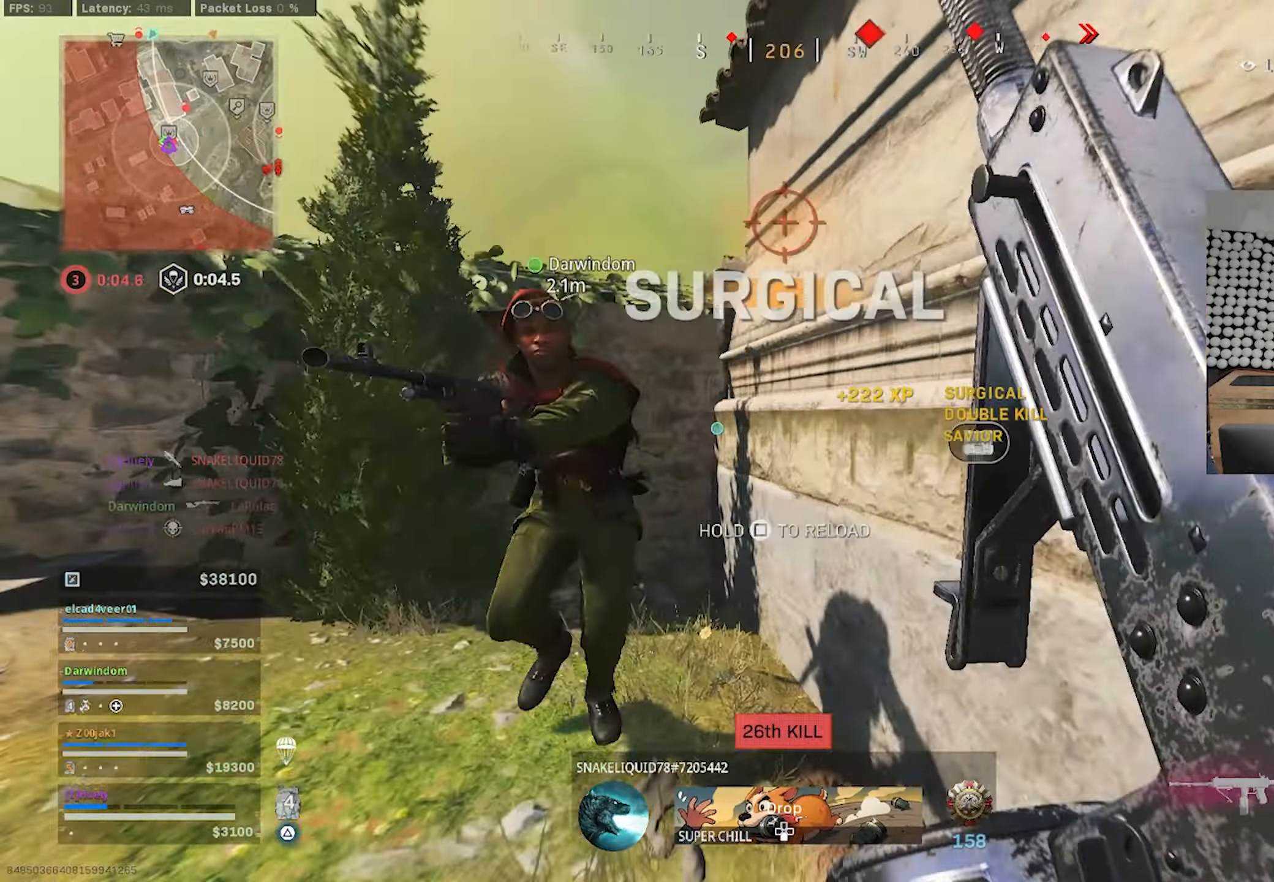
{"buttons": [], "left_stick": "down-right", "right_stick": "center", "events": [[17, "right_stick", "left"], [250, "left_stick", "right"], [450, "left_stick", "down-right"], [500, "right_stick", "center"]]}
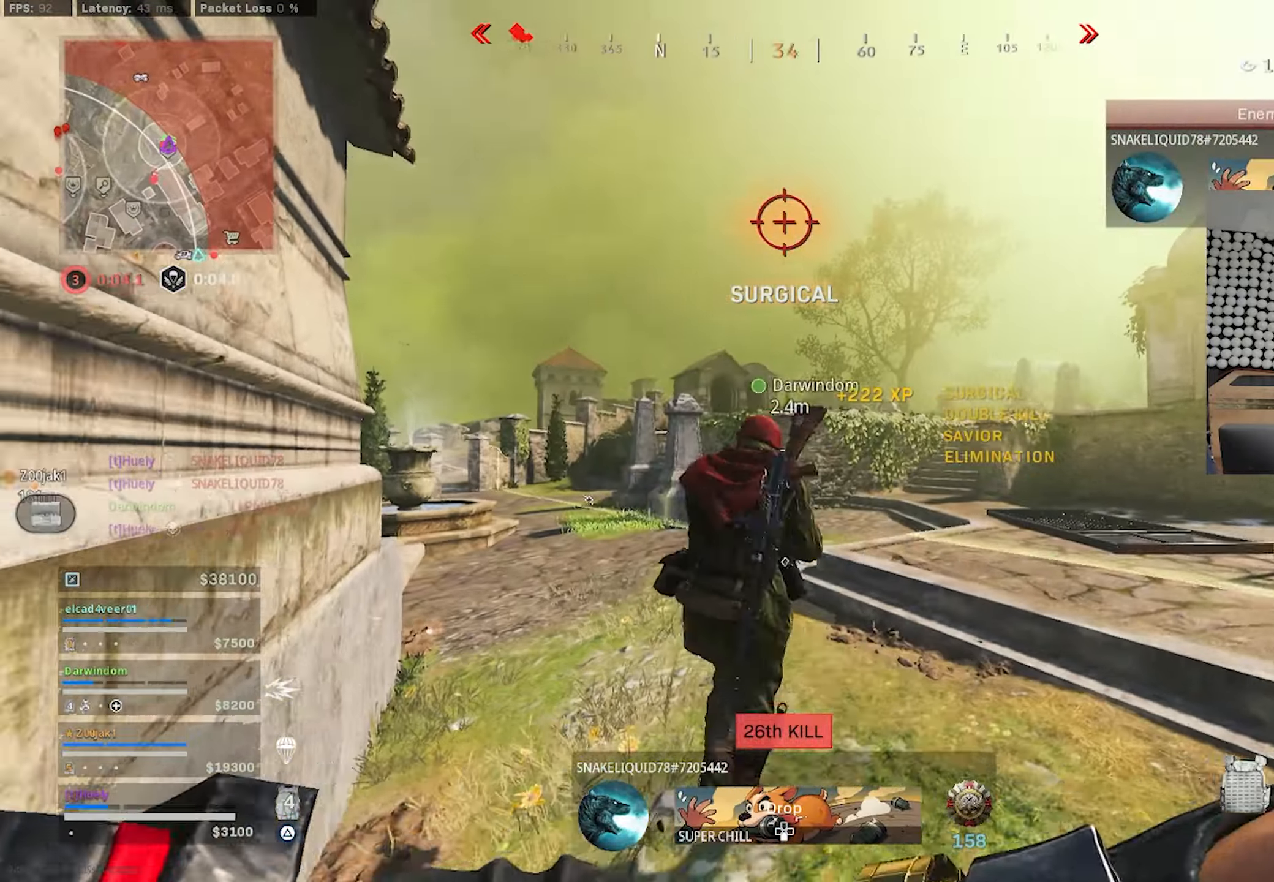
{"buttons": [], "left_stick": "left", "right_stick": "center", "events": [[50, "left_stick", "center"], [117, "left_stick", "up-right"], [267, "left_stick", "center"], [400, "left_stick", "left"]]}
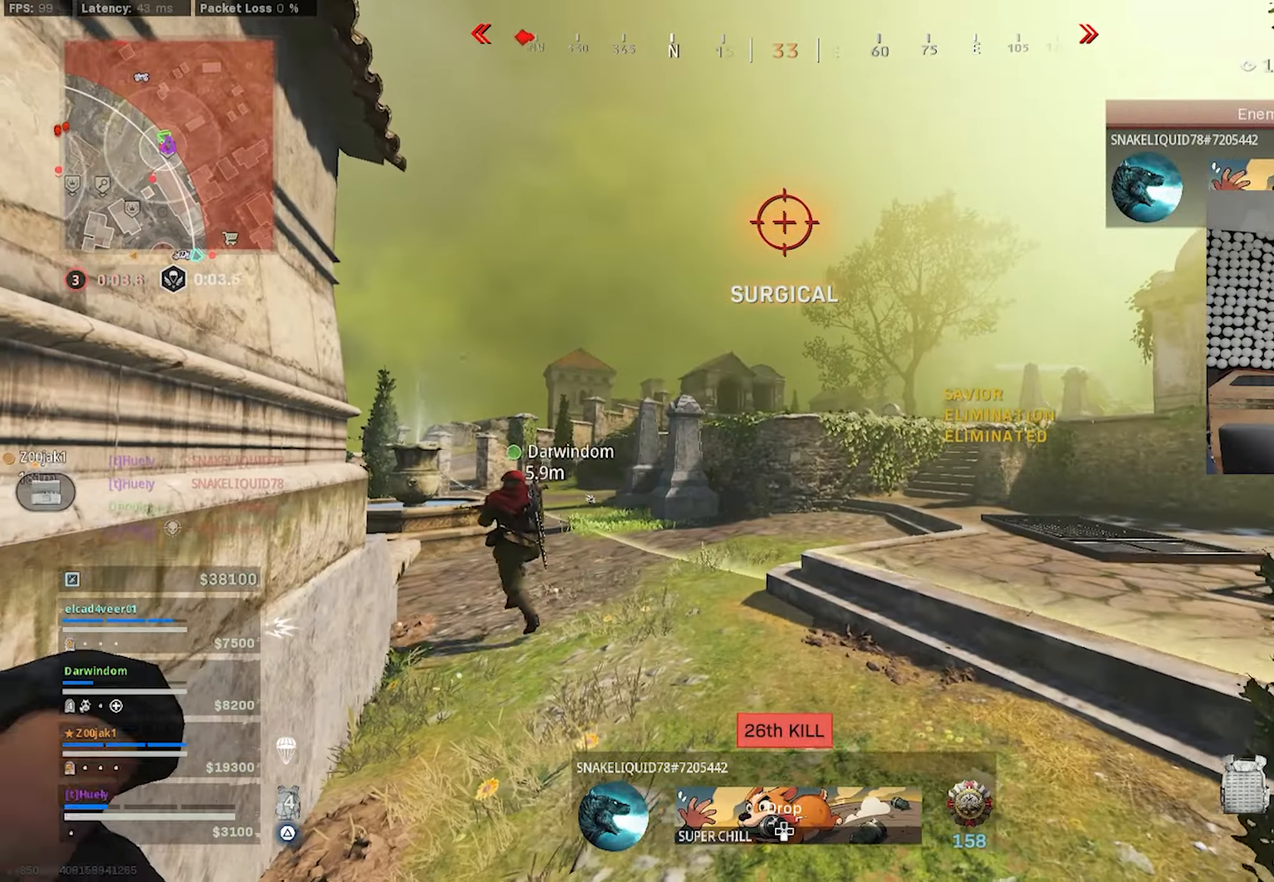
{"buttons": [], "left_stick": "up-left", "right_stick": "down-left", "events": [[117, "CIRCLE", "down"], [184, "left_stick", "center"], [200, "CIRCLE", "up"], [284, "CROSS", "down"], [350, "left_stick", "right"], [367, "CROSS", "up"], [400, "left_stick", "center"], [450, "left_stick", "up-left"], [484, "right_stick", "down-left"]]}